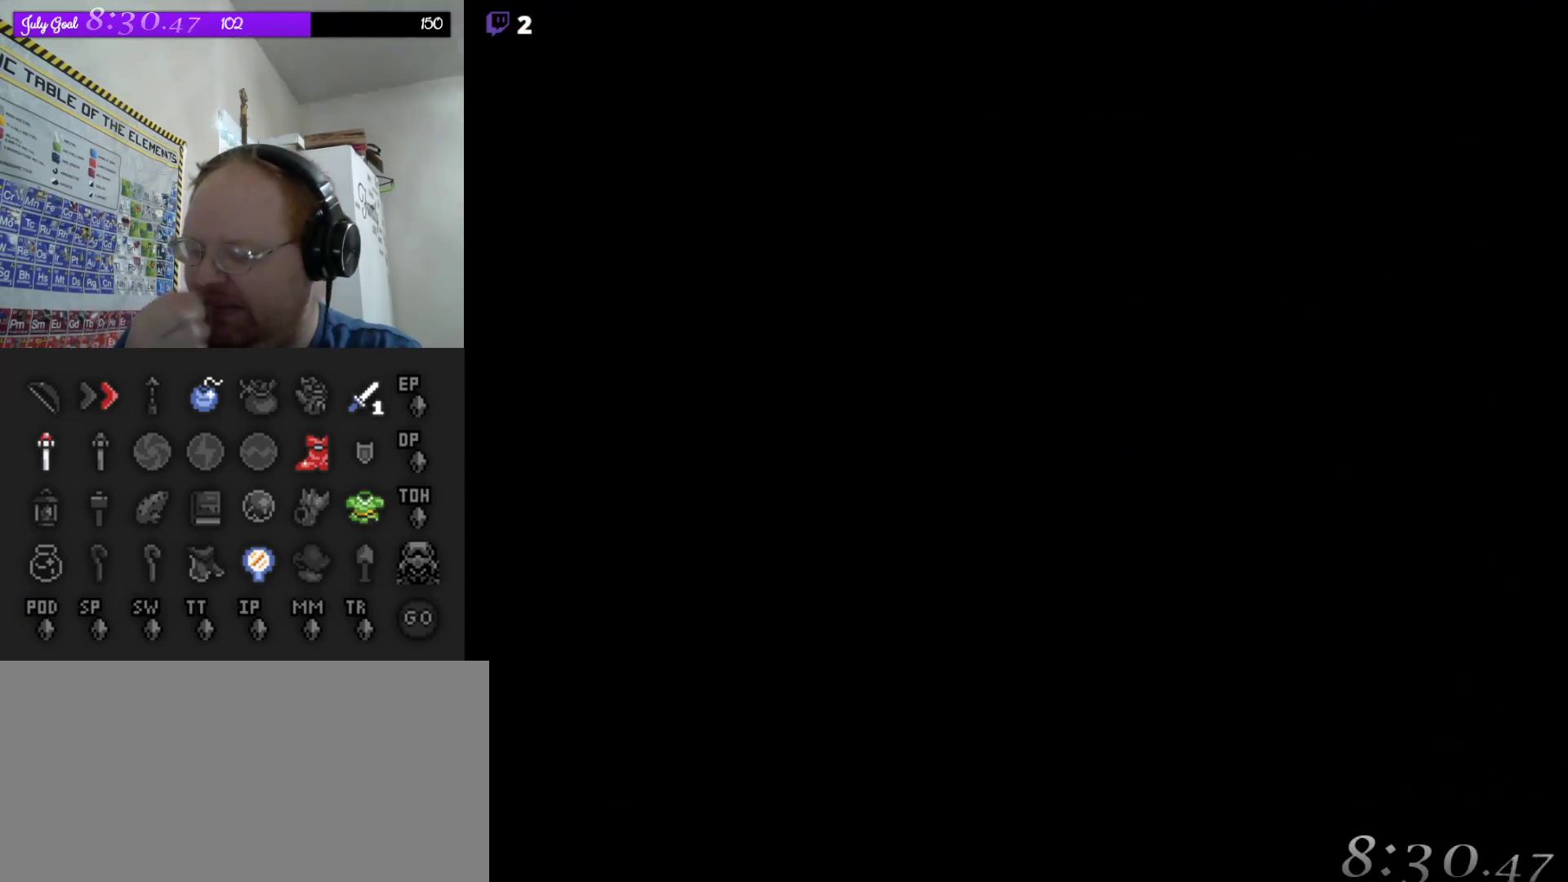
Gameplay with a controller (Nintendo layout); each line is a JSON object with the inputs held at the frame after it. "events" lists button and stick changes between this image and that frame as [ms after this image, input, new state], when the widget could be followed in between. Not read: L3 R3.
{"buttons": [], "events": []}
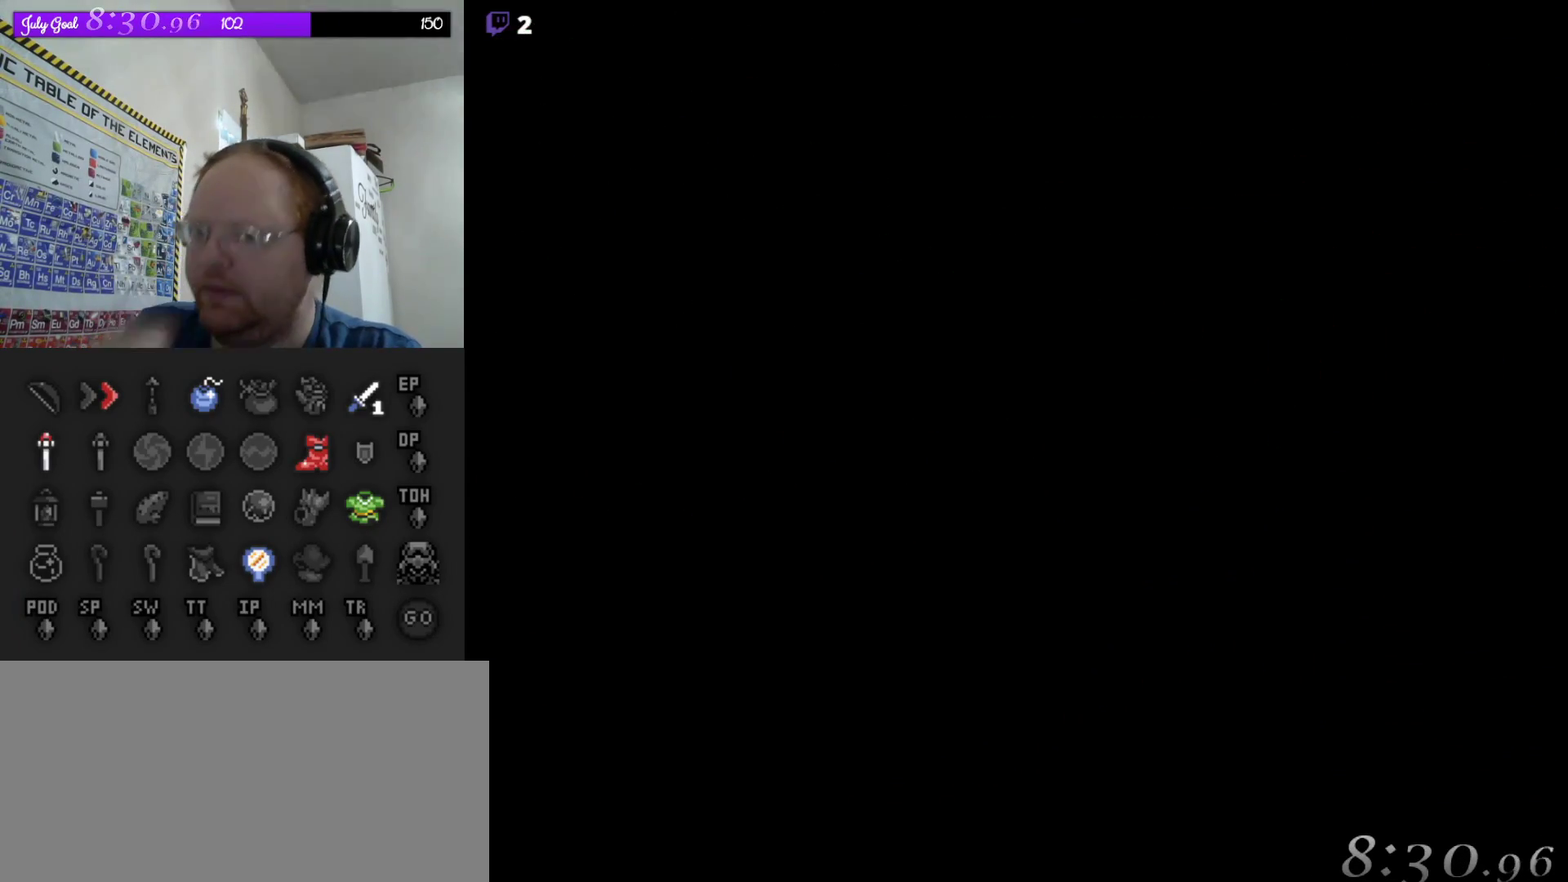
{"buttons": [], "events": []}
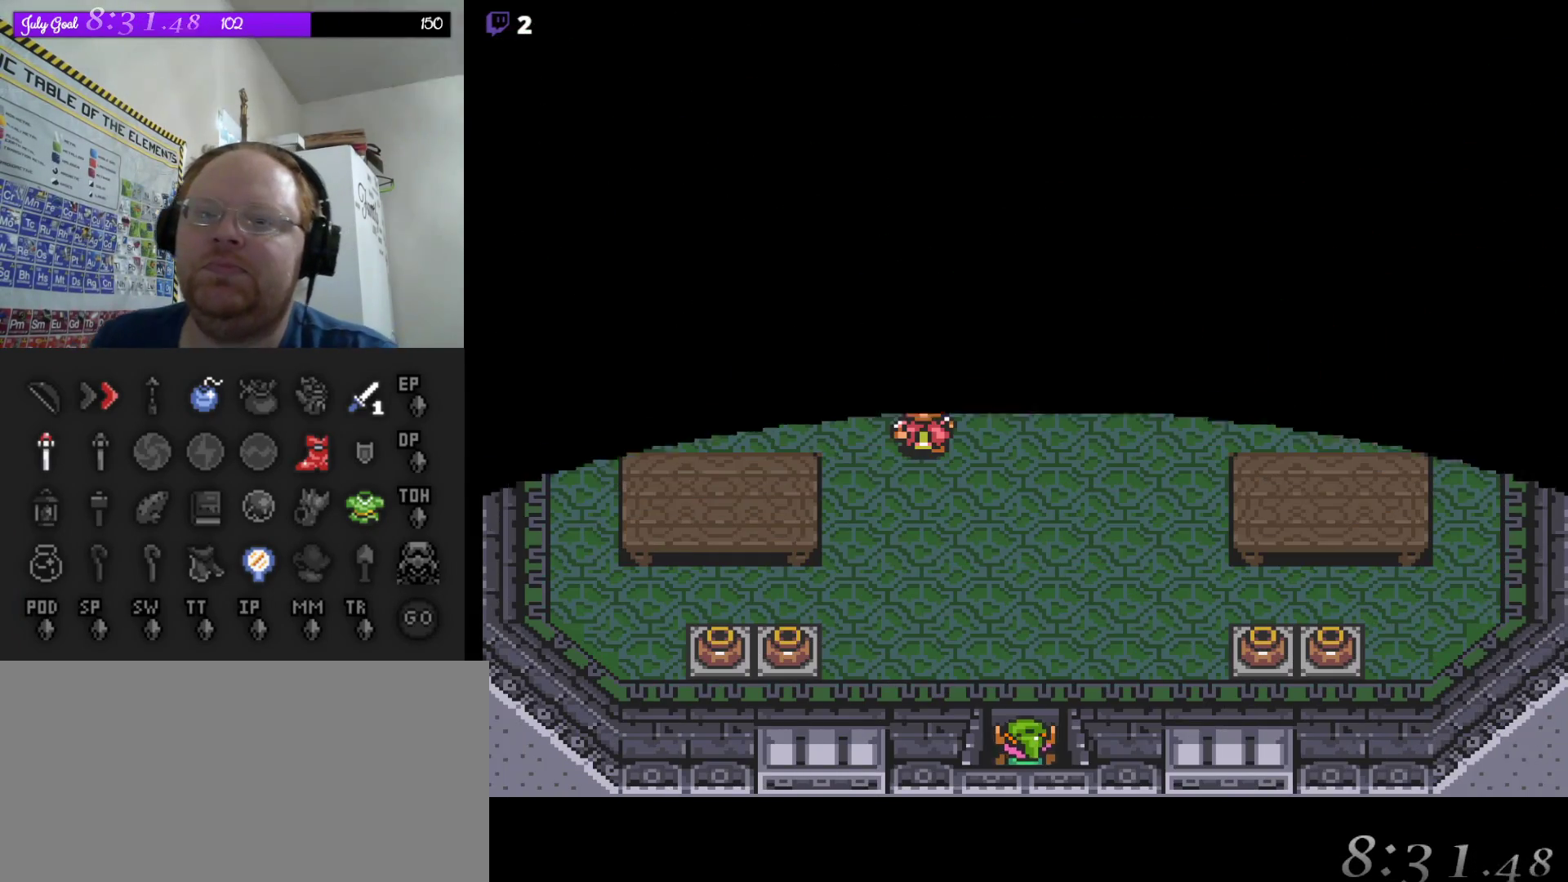
{"buttons": ["DPAD_UP", "DPAD_LEFT"], "events": [[183, "DPAD_UP", "down"], [367, "DPAD_LEFT", "down"]]}
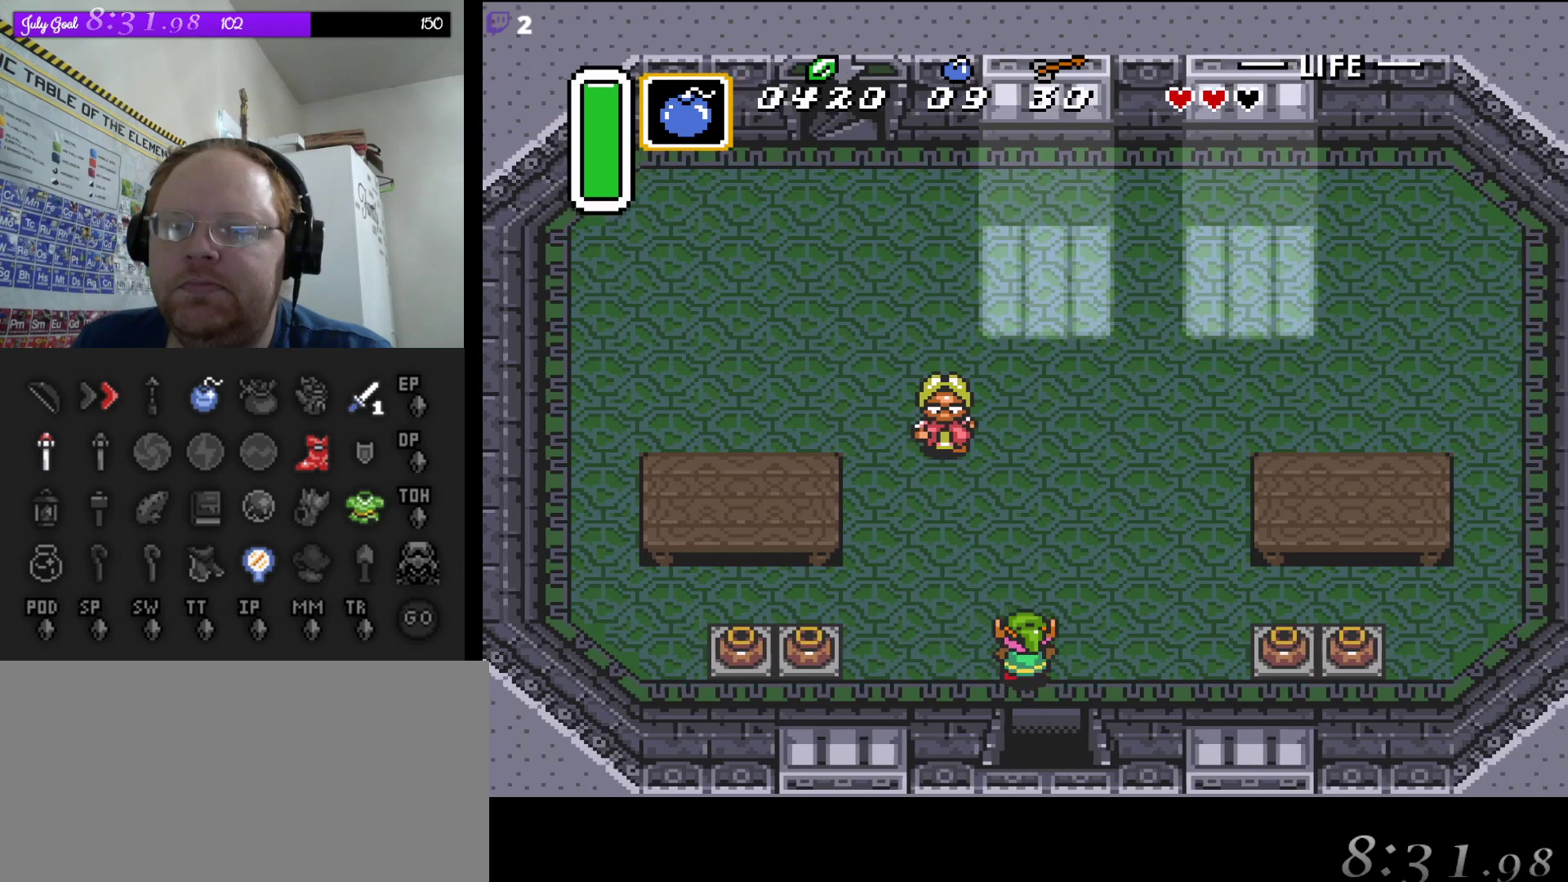
{"buttons": ["DPAD_UP", "DPAD_LEFT"], "events": []}
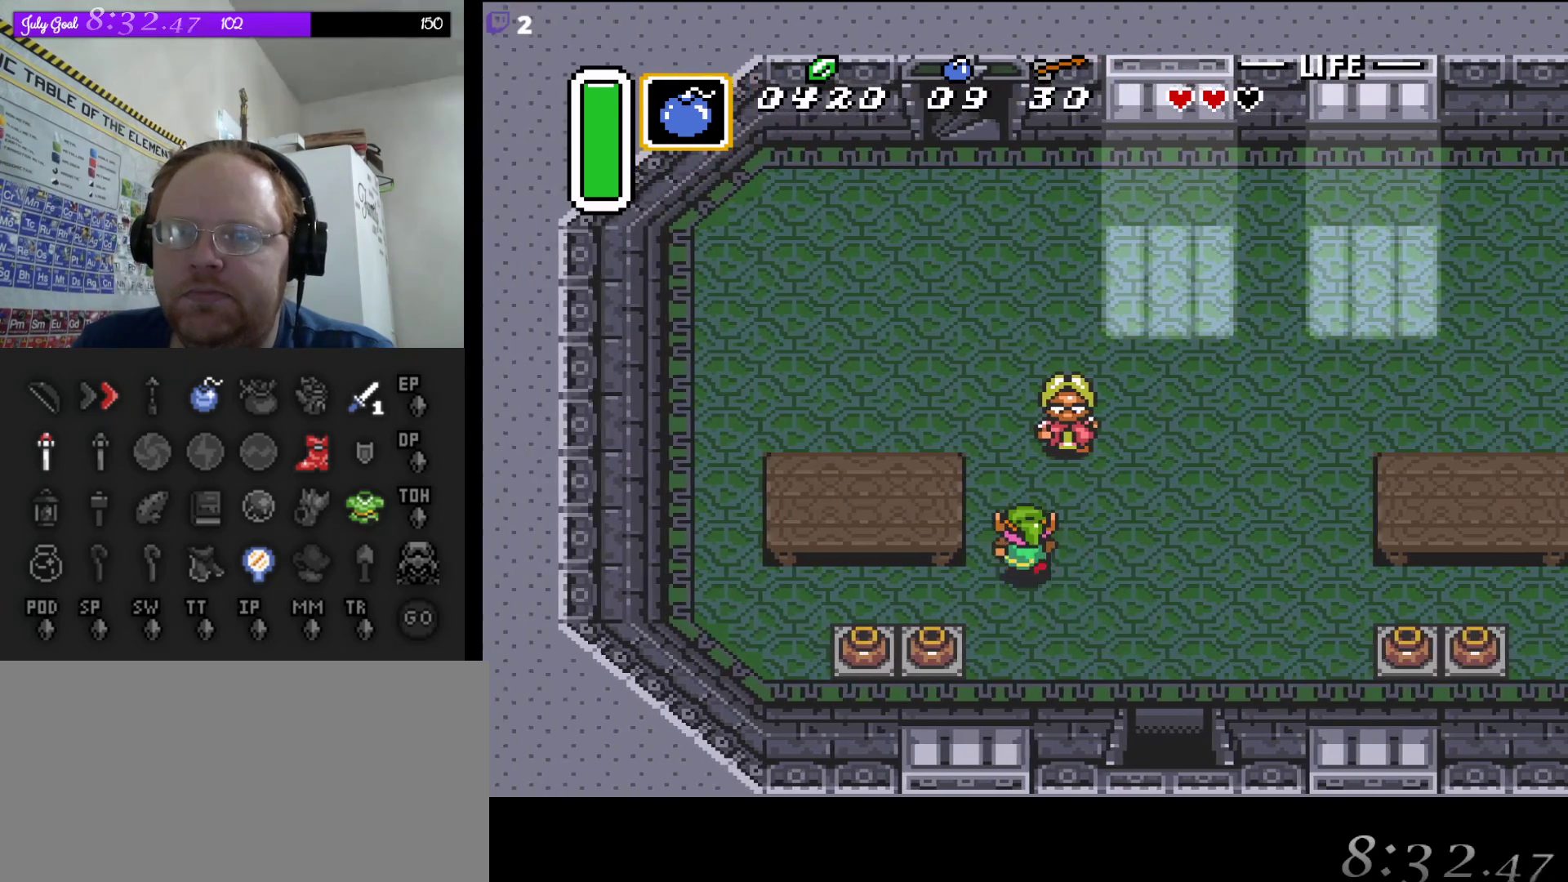
{"buttons": ["DPAD_UP"], "events": [[50, "DPAD_LEFT", "up"], [283, "DPAD_LEFT", "down"], [417, "DPAD_LEFT", "up"]]}
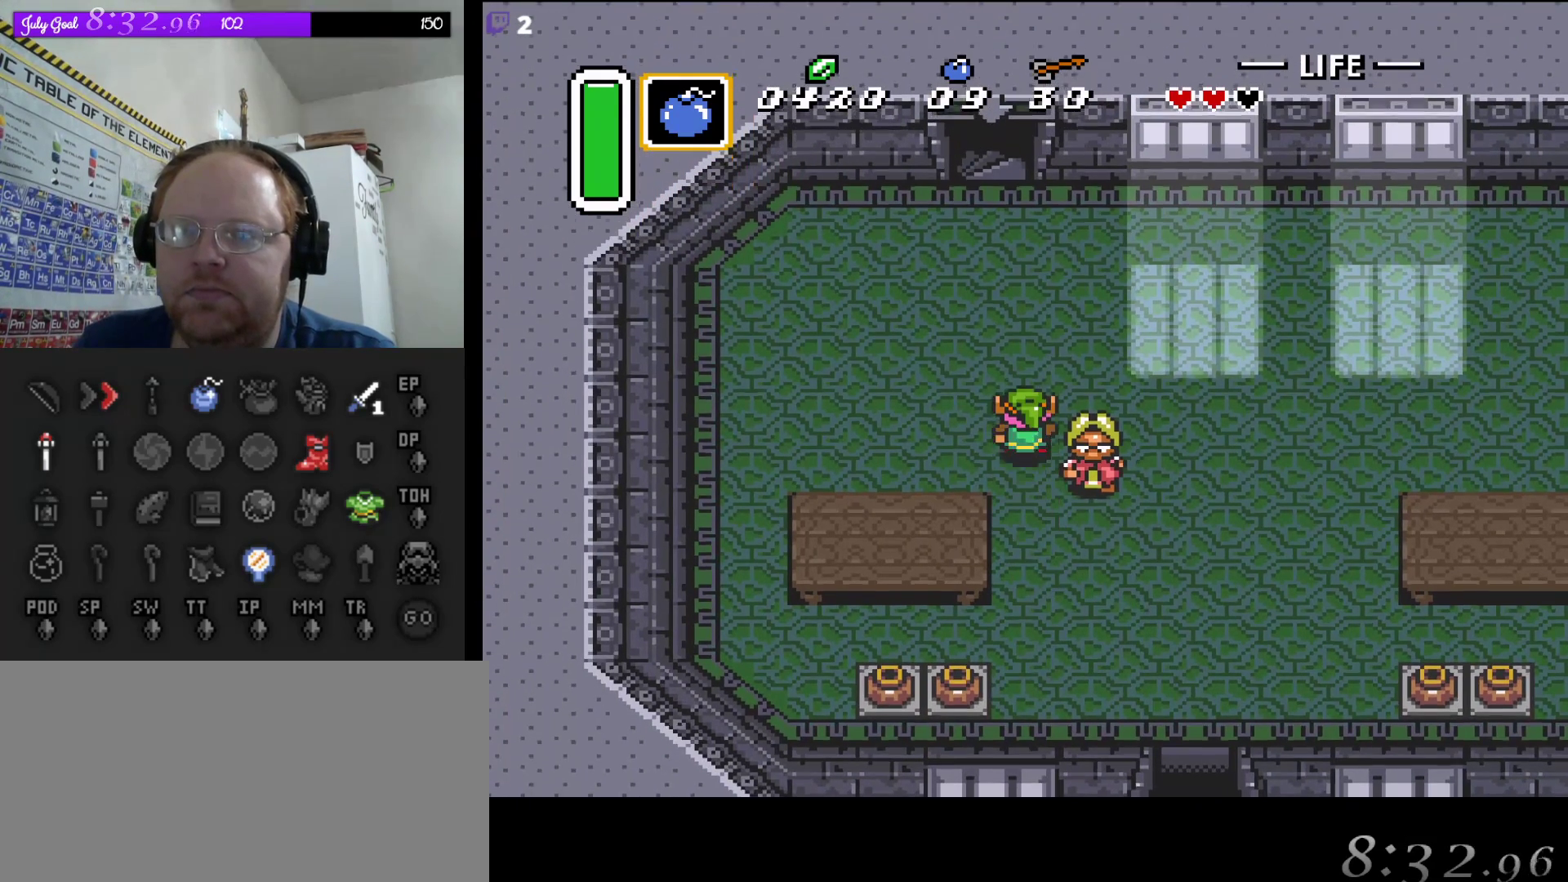
{"buttons": ["A"], "events": [[167, "A", "down"], [200, "DPAD_UP", "up"]]}
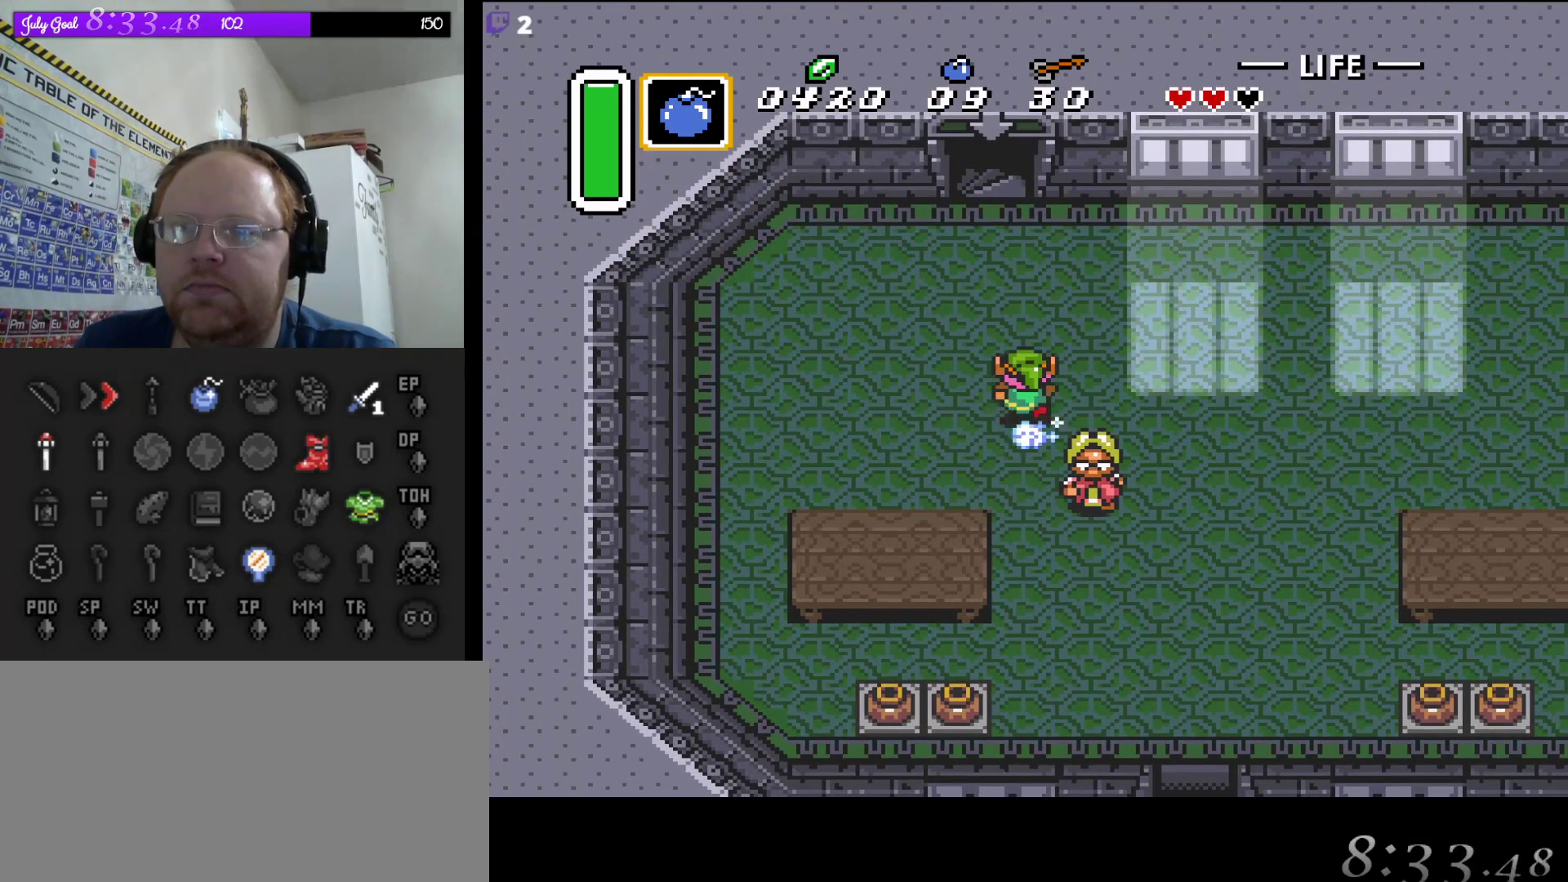
{"buttons": ["A"], "events": []}
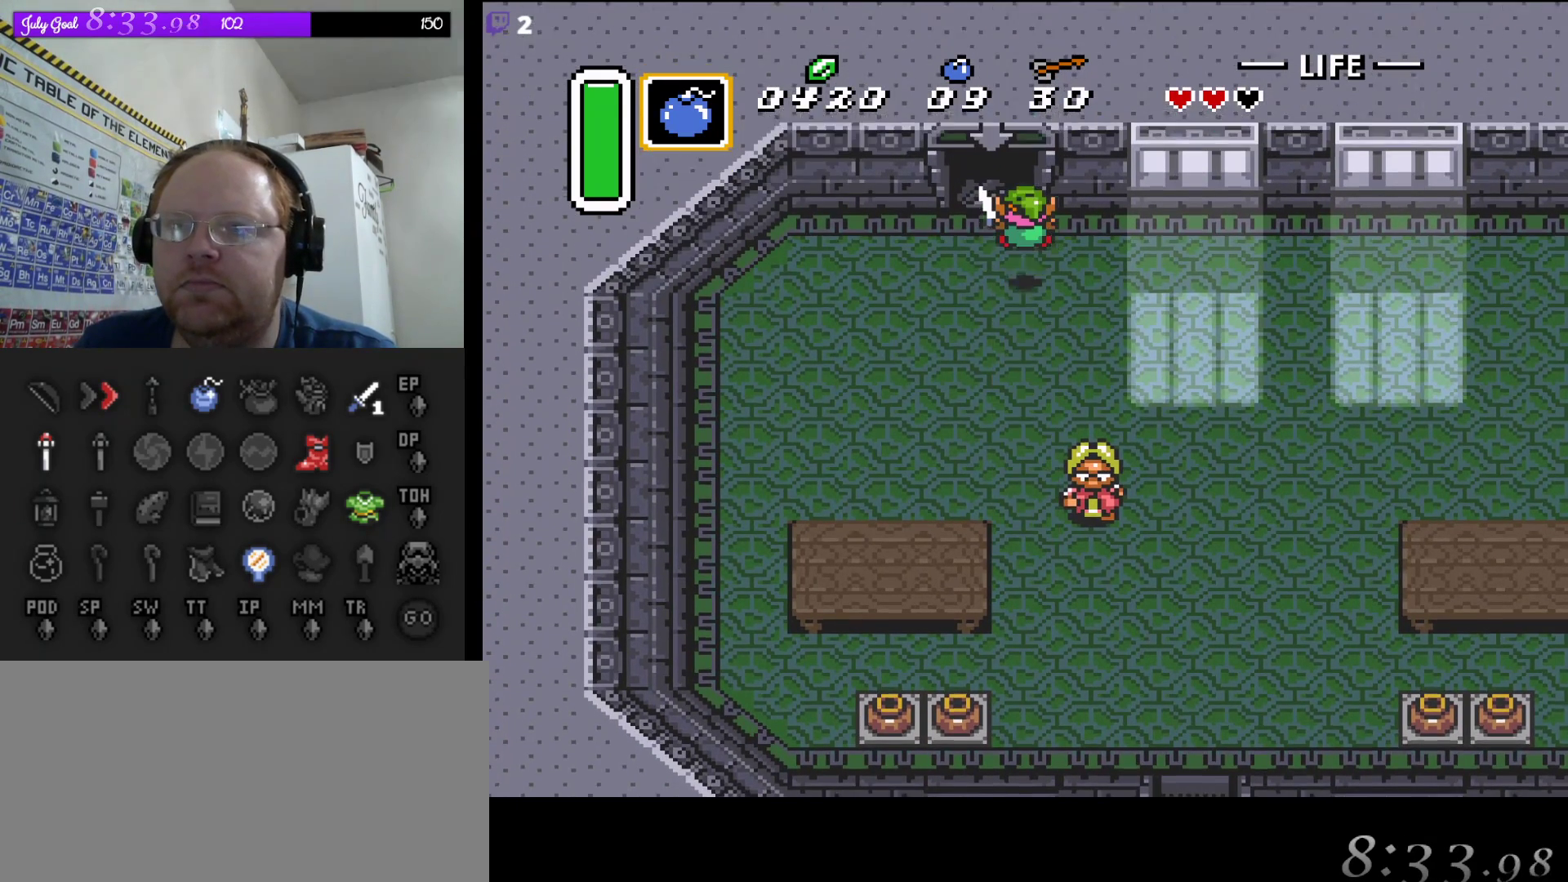
{"buttons": ["DPAD_UP", "DPAD_LEFT"], "events": [[217, "A", "up"], [433, "DPAD_LEFT", "down"], [467, "DPAD_UP", "down"]]}
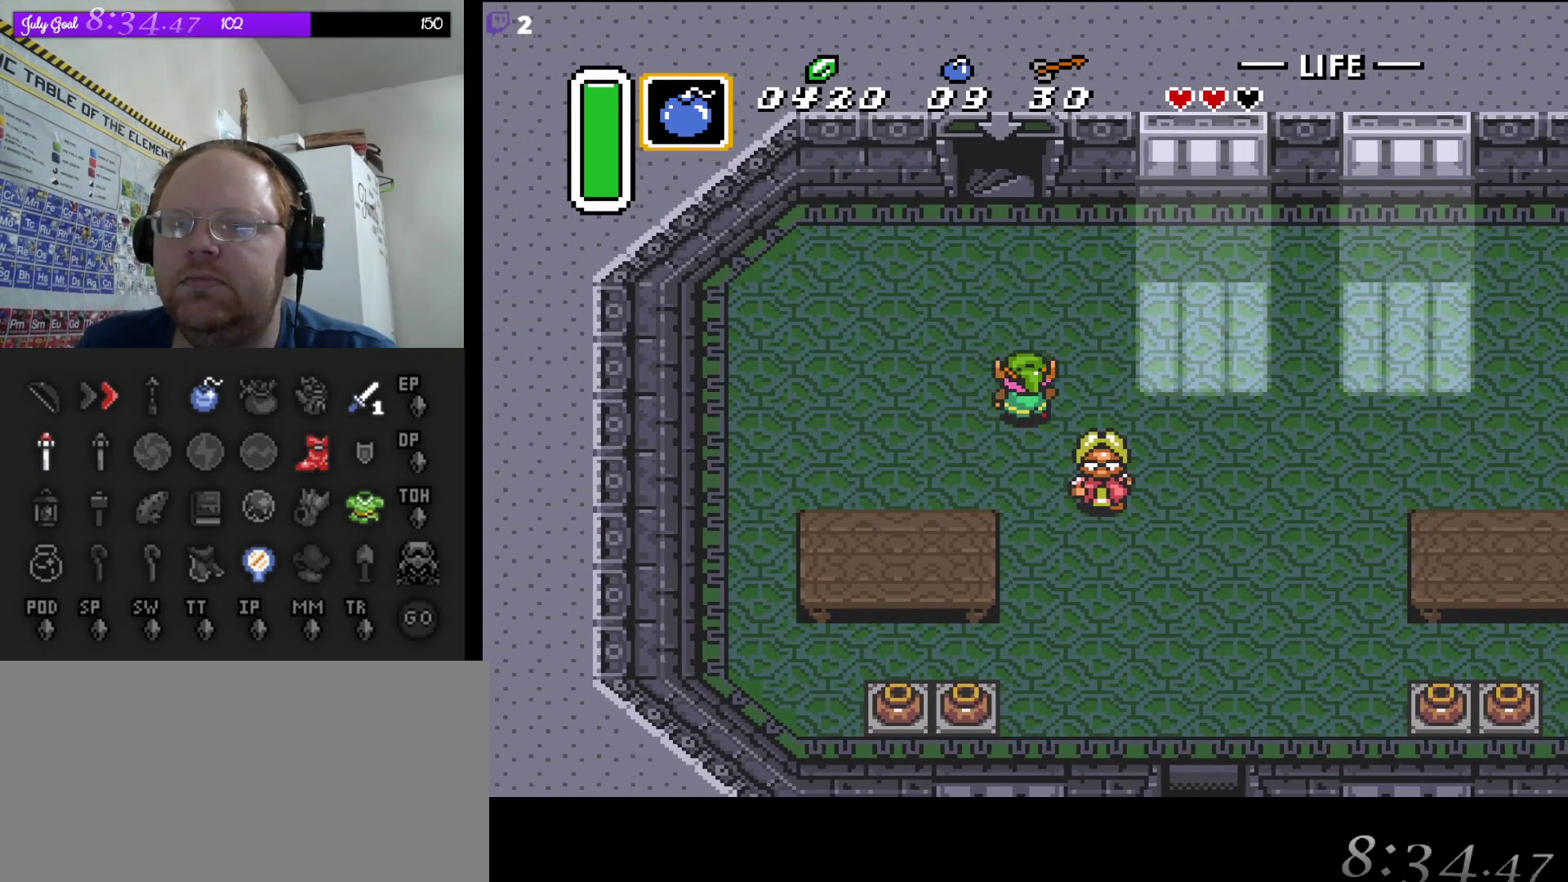
{"buttons": ["A"], "events": [[17, "DPAD_LEFT", "up"], [200, "A", "down"], [217, "DPAD_UP", "up"]]}
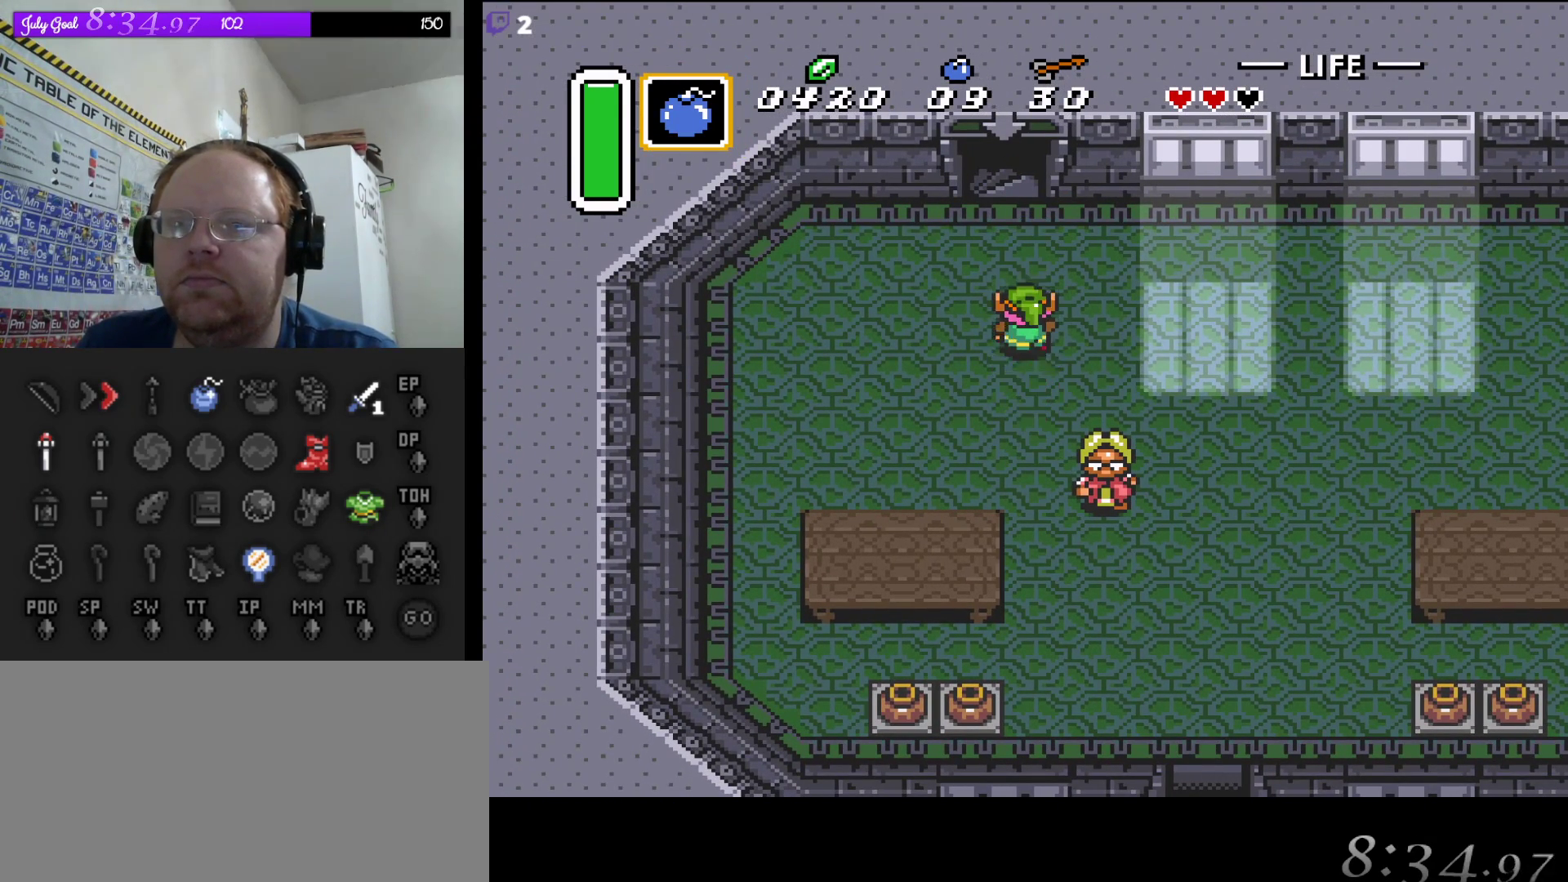
{"buttons": ["A"], "events": []}
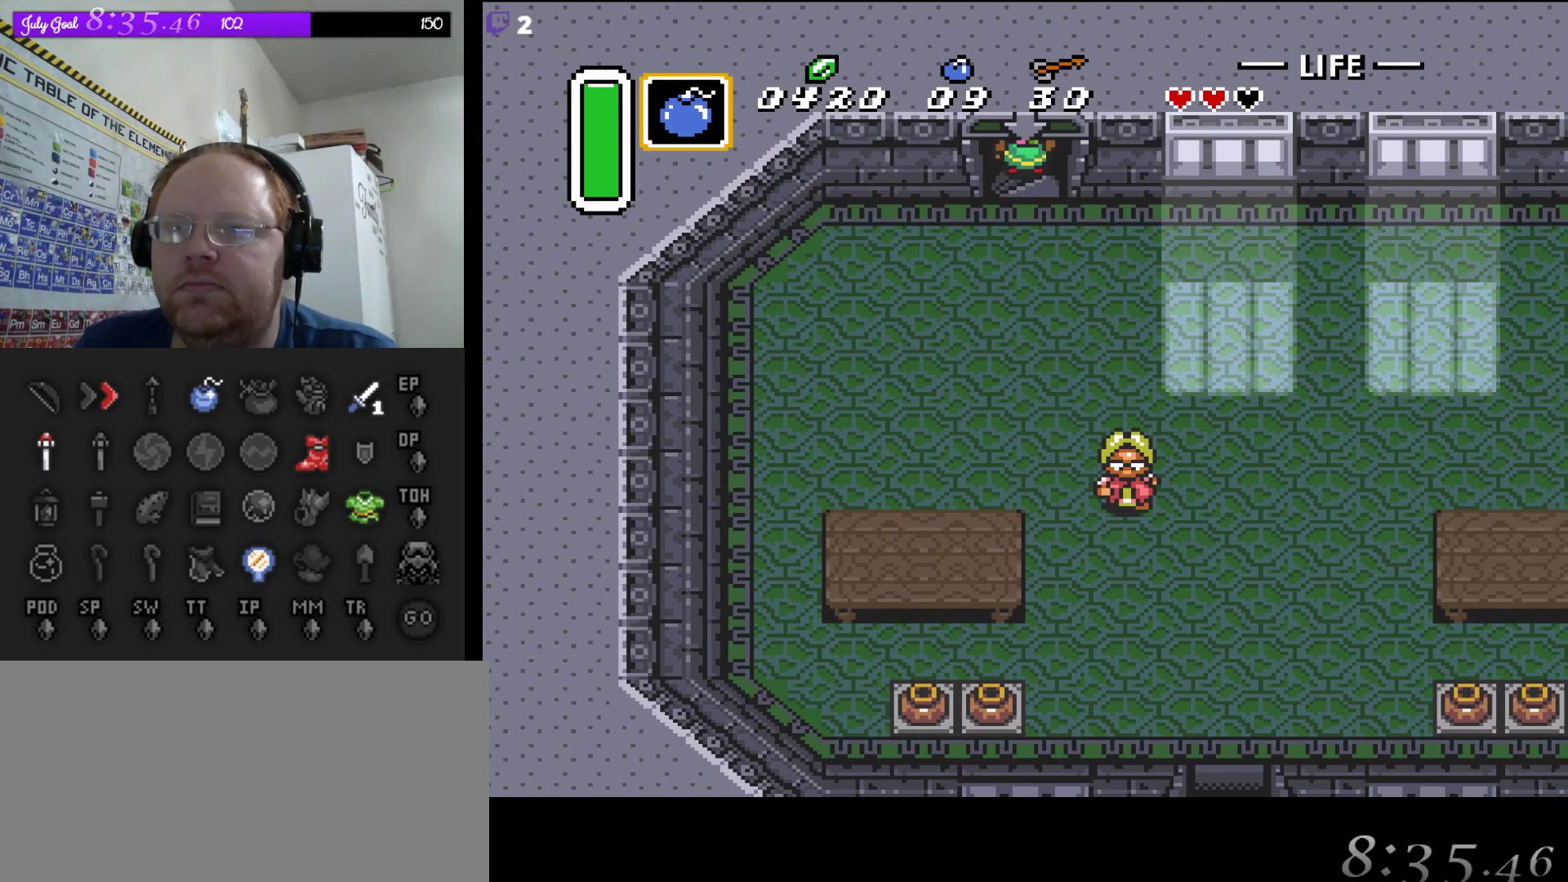
{"buttons": [], "events": [[383, "A", "up"]]}
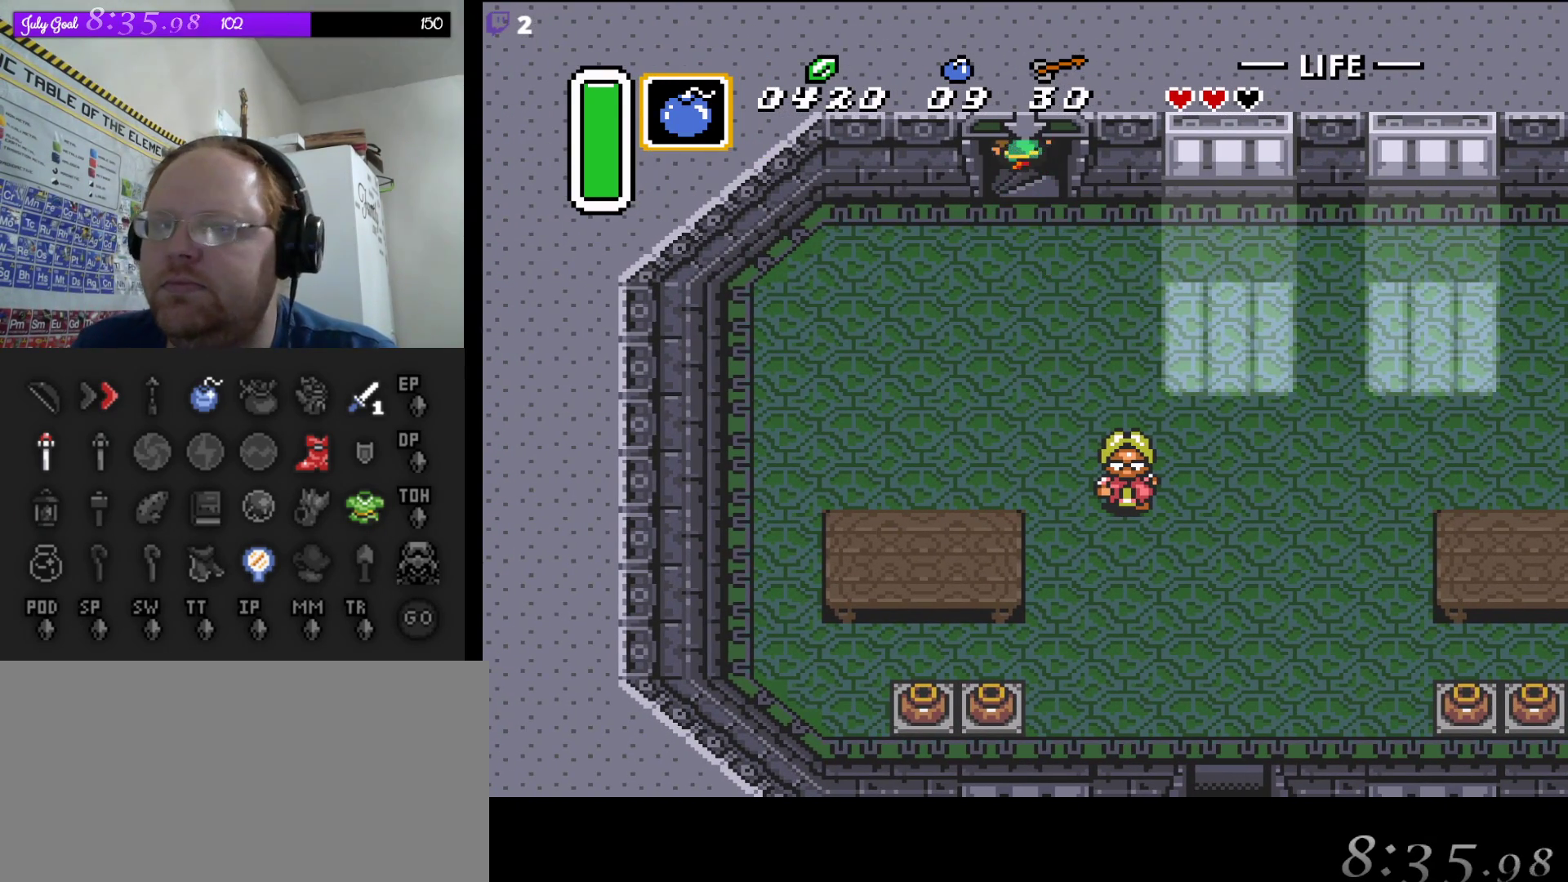
{"buttons": [], "events": []}
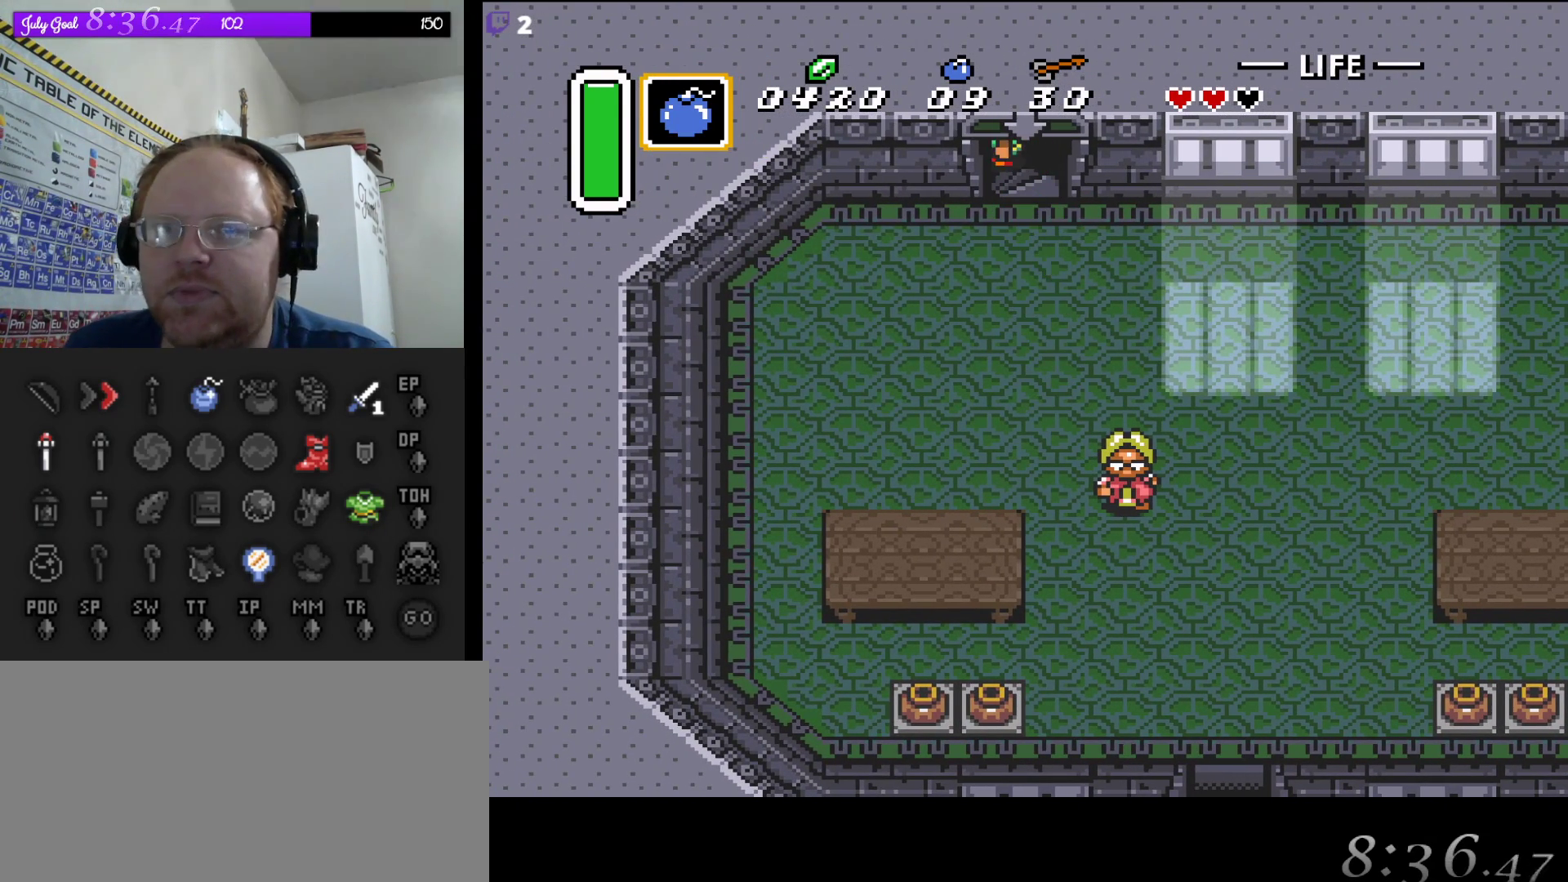
{"buttons": [], "events": []}
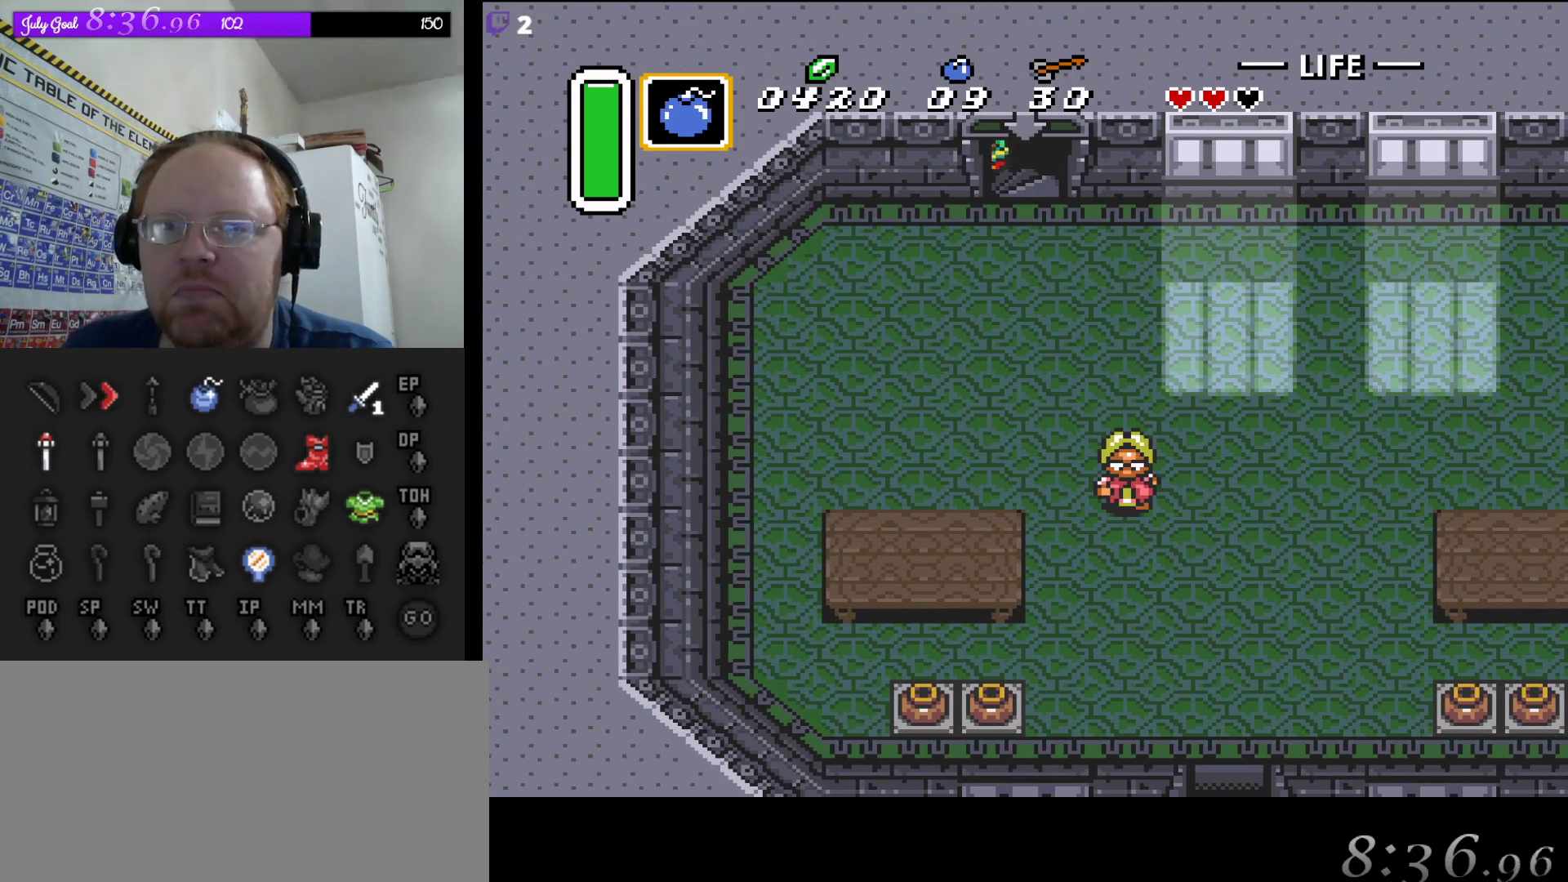
{"buttons": [], "events": []}
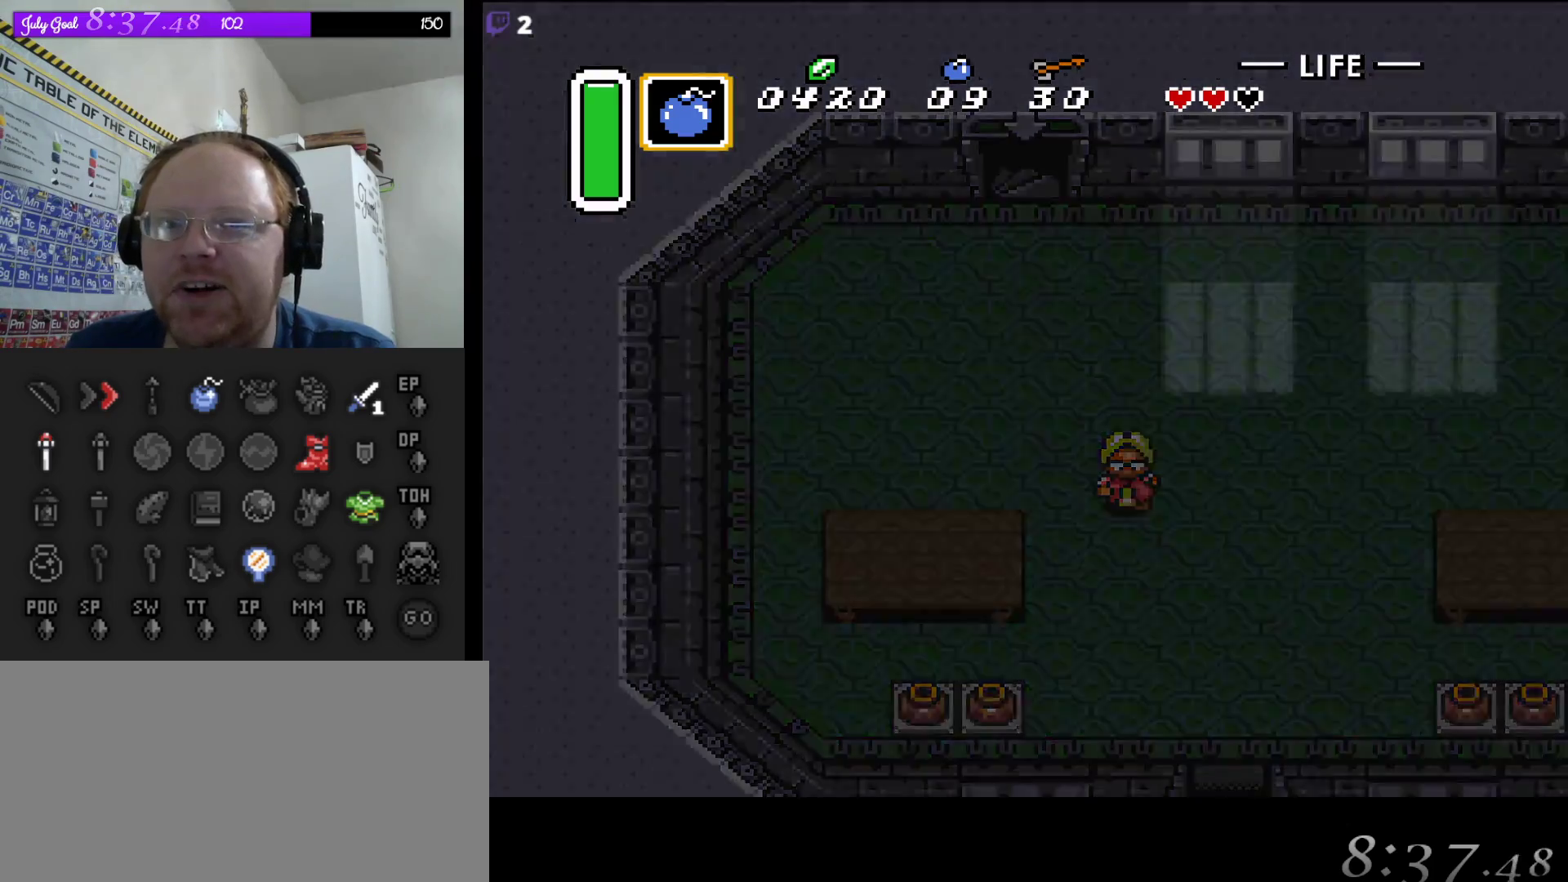
{"buttons": [], "events": []}
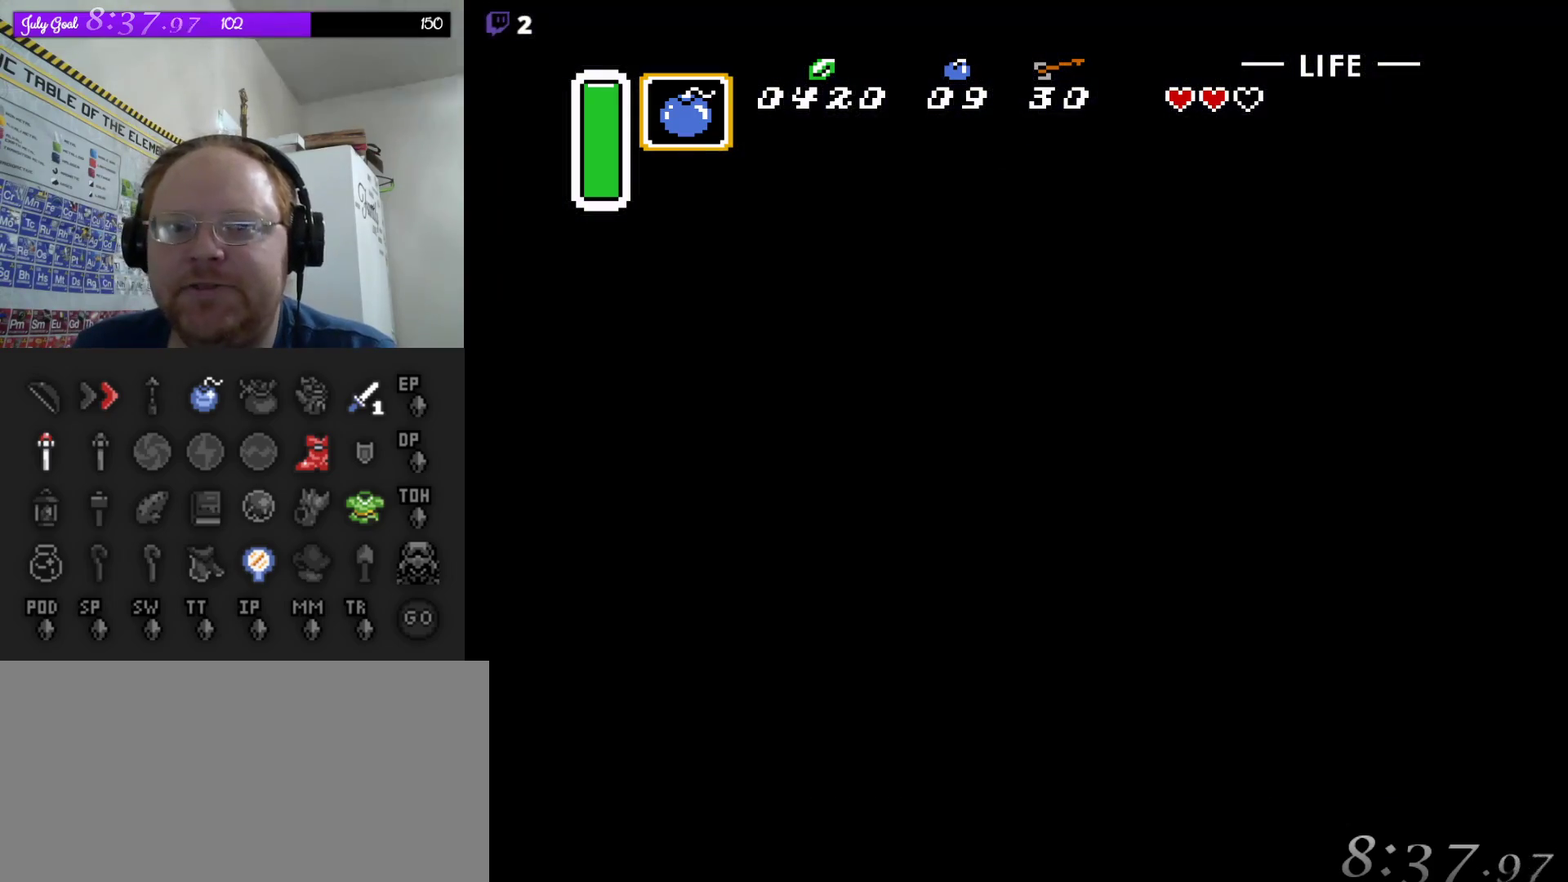
{"buttons": [], "events": []}
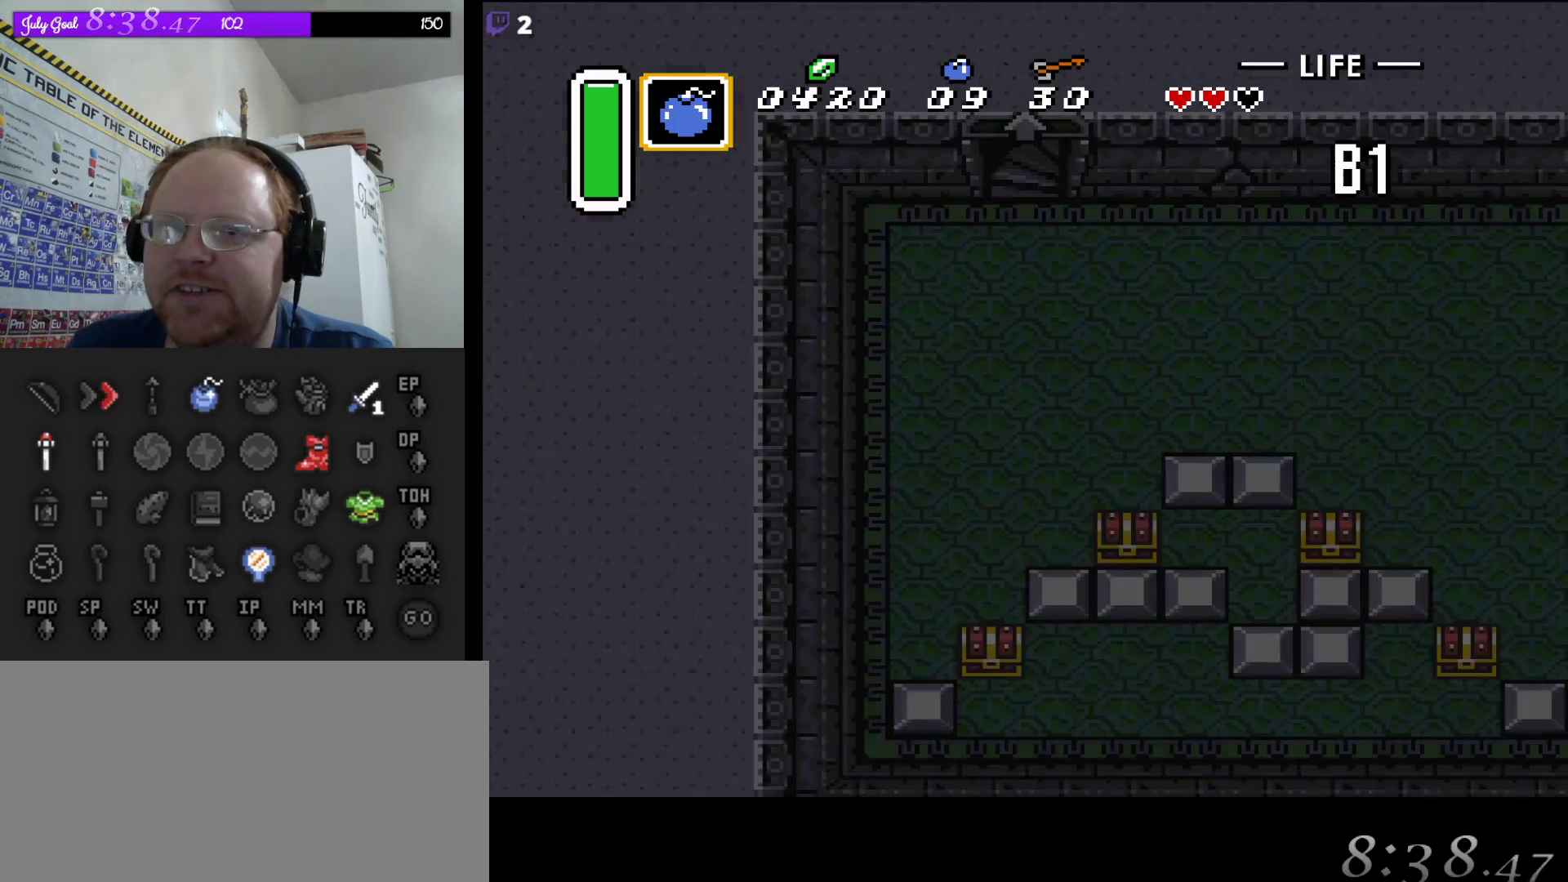
{"buttons": [], "events": []}
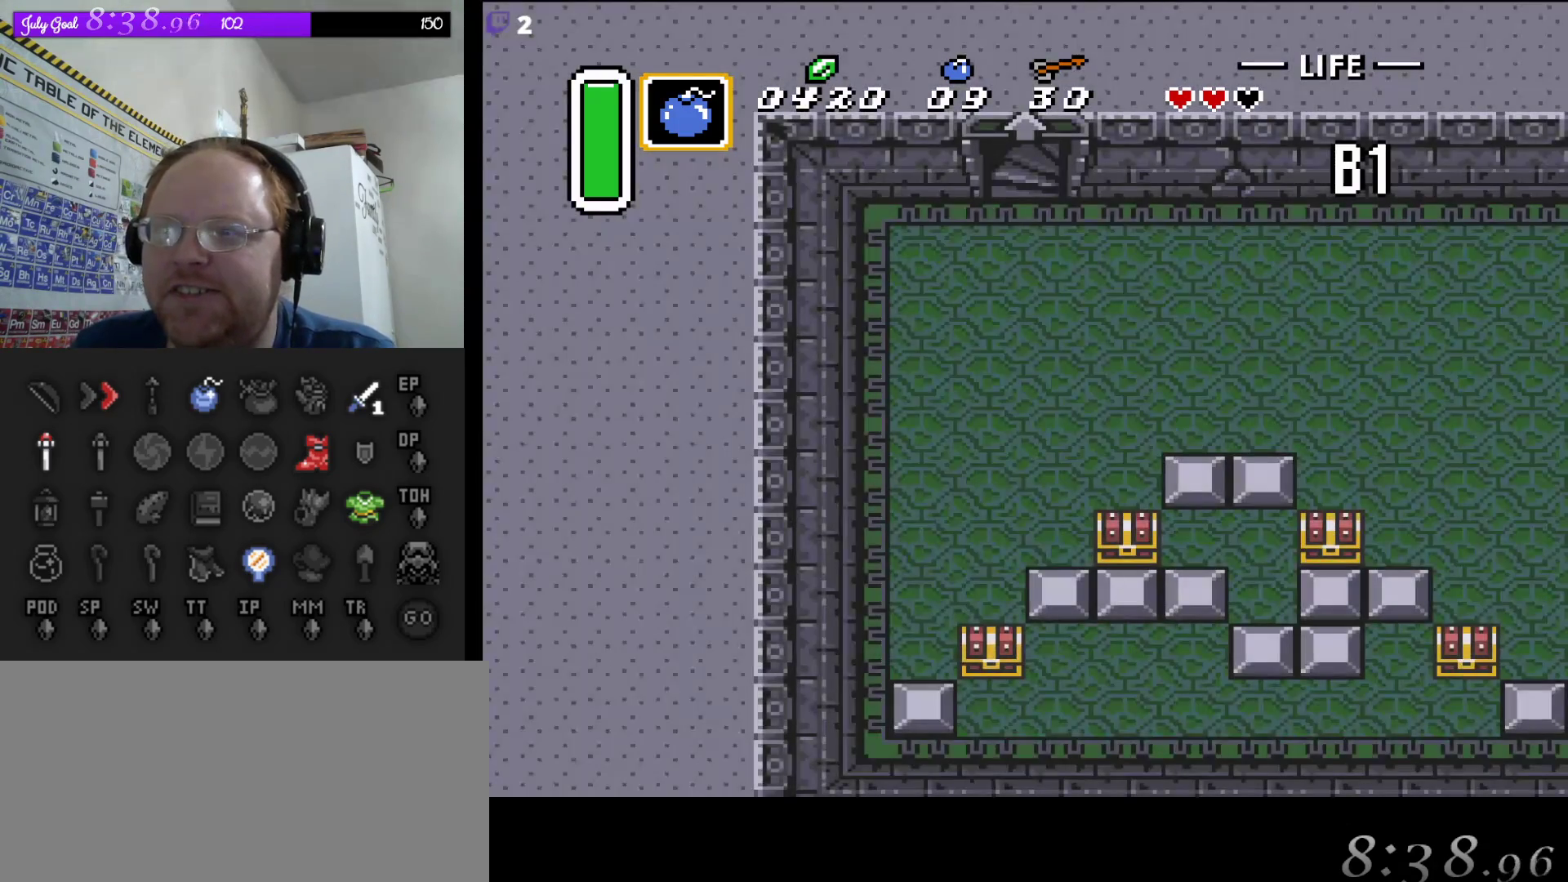
{"buttons": [], "events": []}
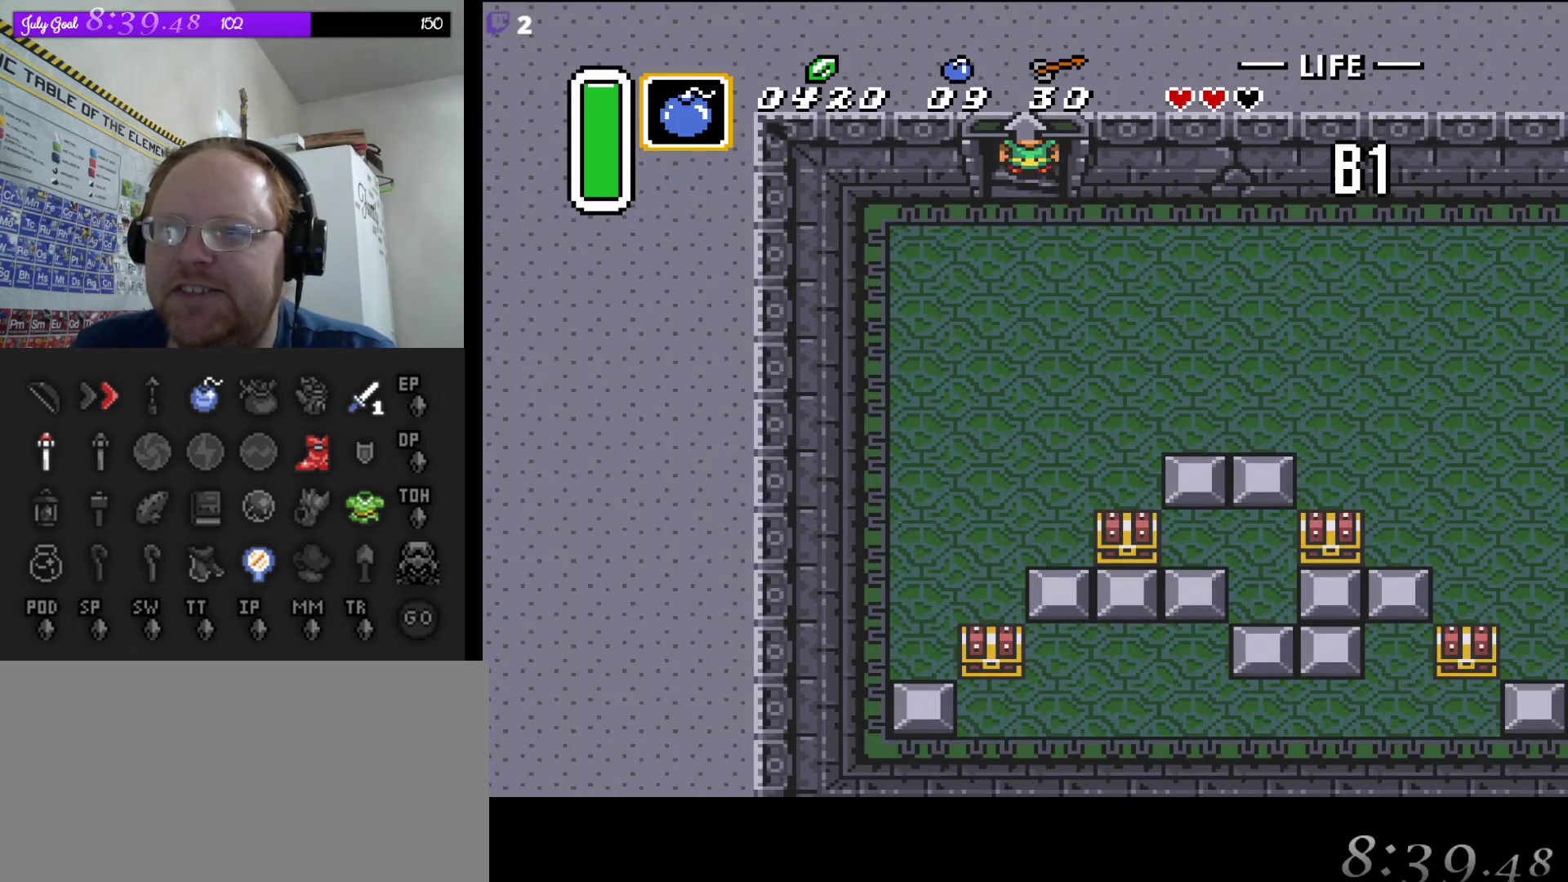
{"buttons": ["DPAD_RIGHT"], "events": [[283, "DPAD_RIGHT", "down"]]}
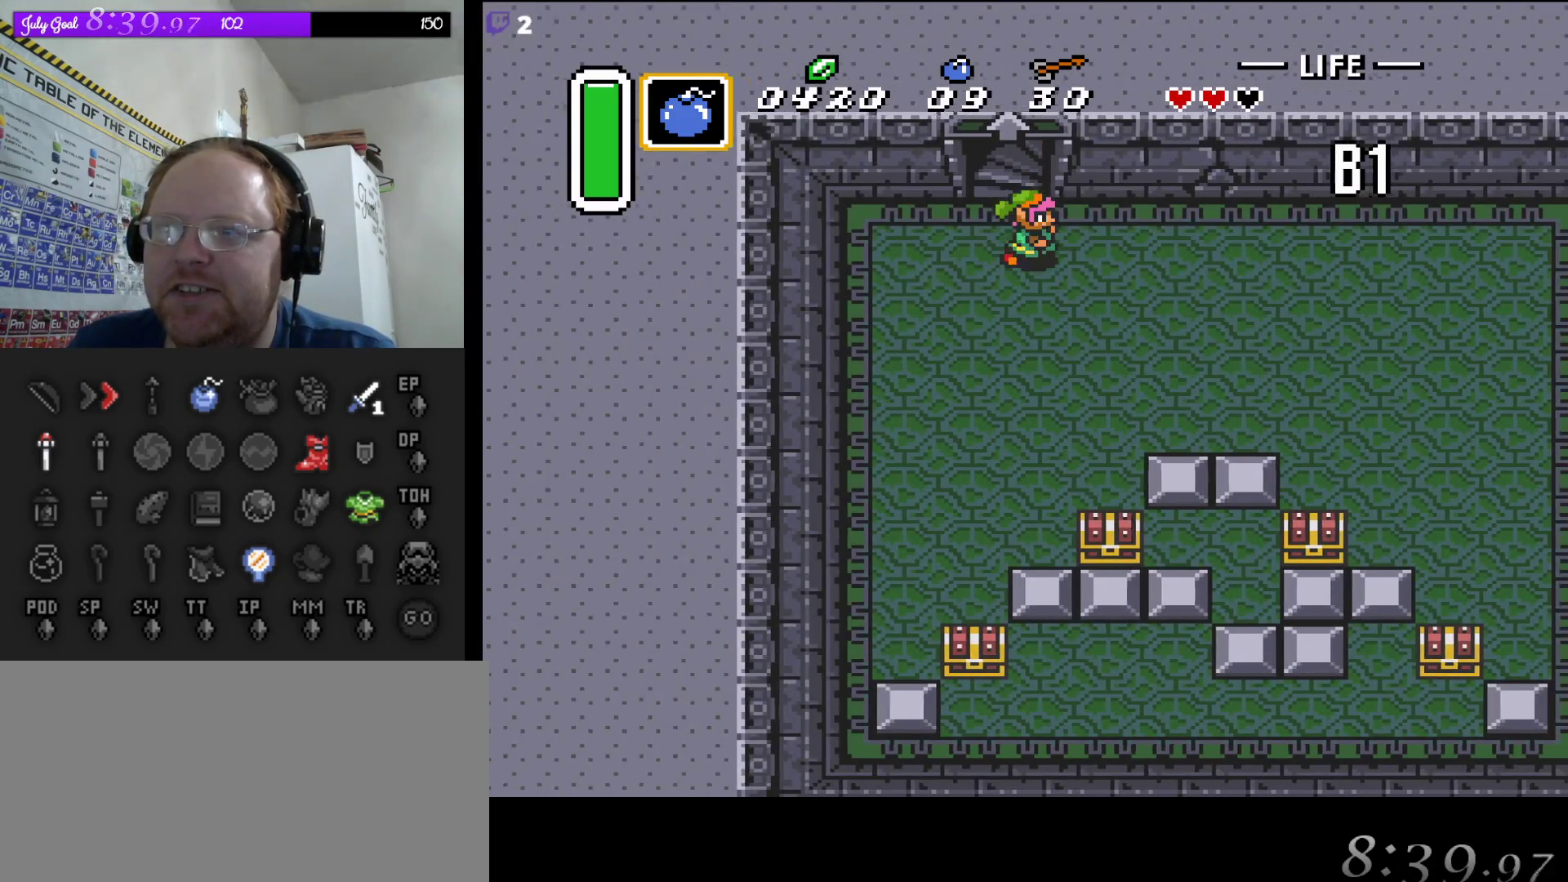
{"buttons": ["DPAD_DOWN", "DPAD_RIGHT"], "events": [[333, "DPAD_DOWN", "down"], [350, "Y", "down"], [417, "Y", "up"]]}
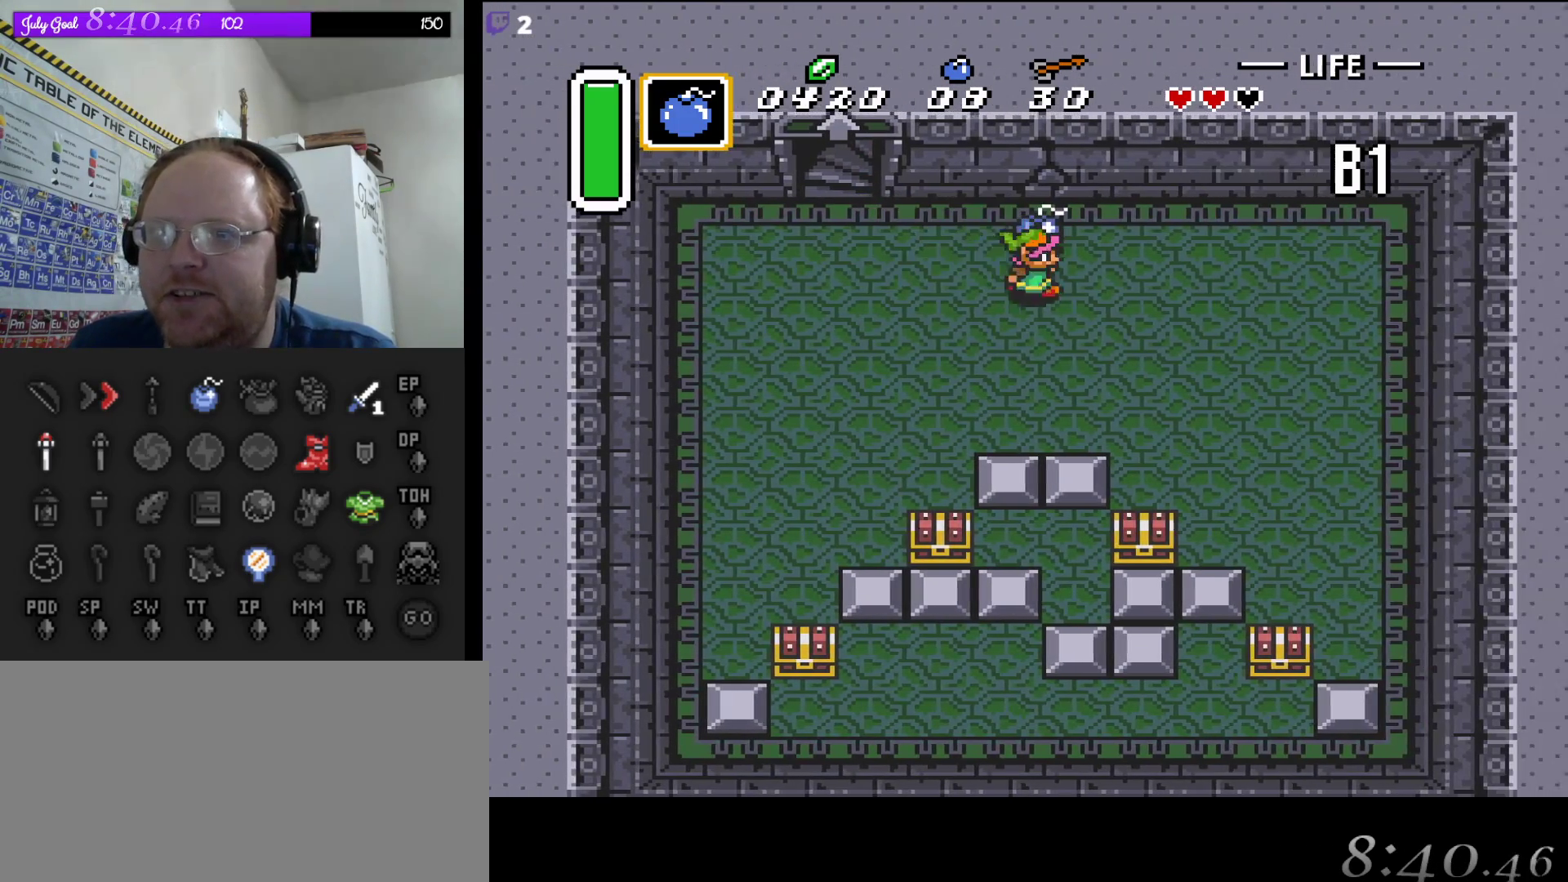
{"buttons": ["DPAD_DOWN"], "events": [[33, "DPAD_RIGHT", "up"], [217, "DPAD_RIGHT", "down"], [317, "DPAD_RIGHT", "up"]]}
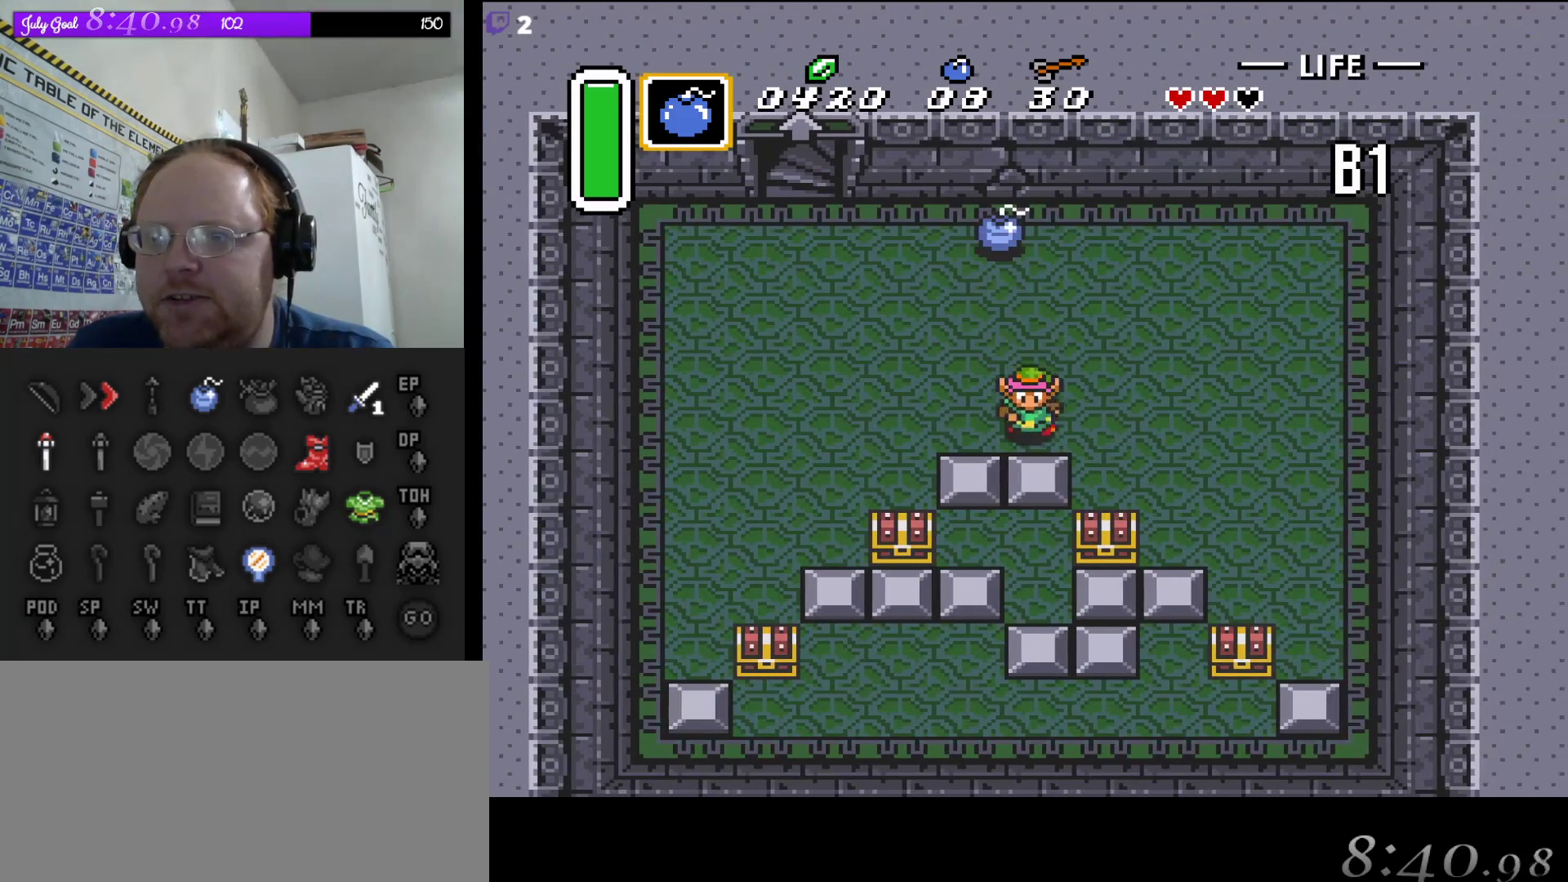
{"buttons": ["DPAD_DOWN"], "events": []}
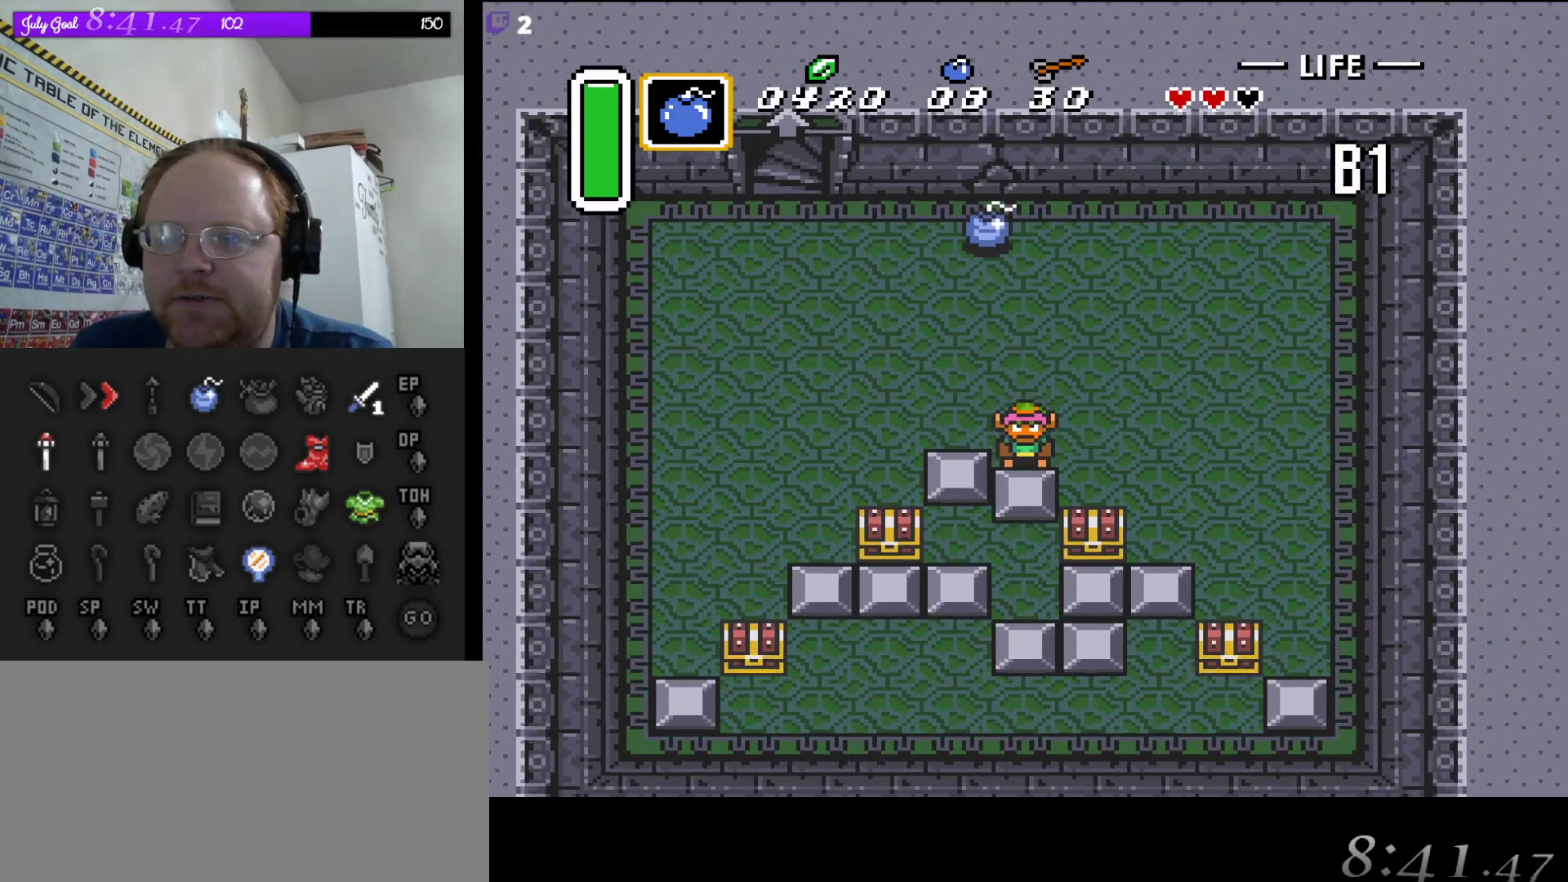
{"buttons": ["DPAD_LEFT"], "events": [[133, "DPAD_LEFT", "down"], [183, "DPAD_DOWN", "up"]]}
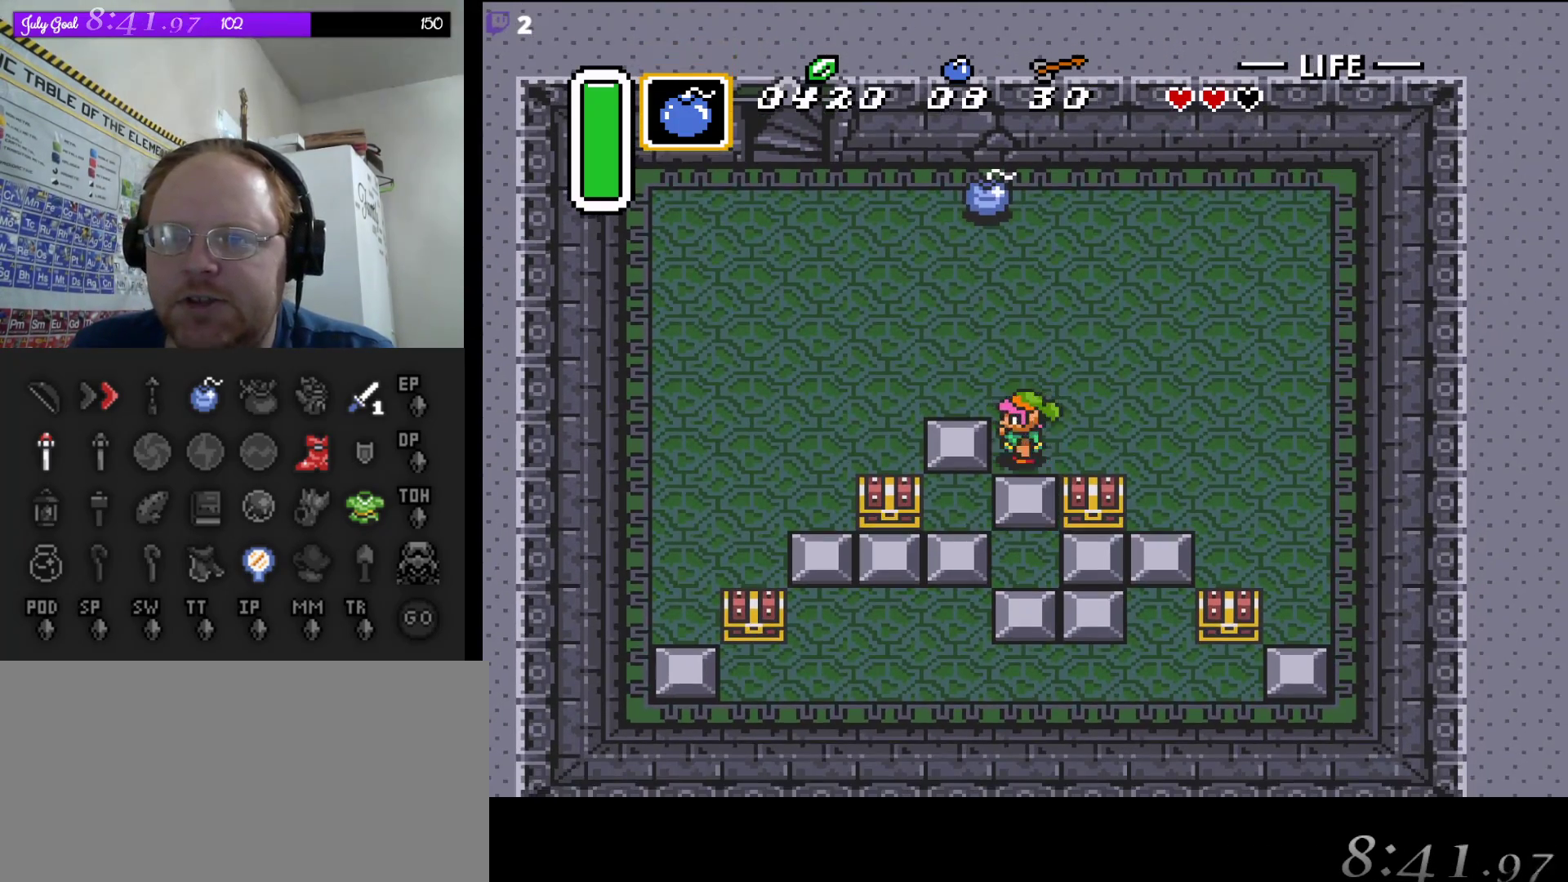
{"buttons": ["DPAD_DOWN"], "events": [[333, "DPAD_DOWN", "down"], [350, "DPAD_LEFT", "up"]]}
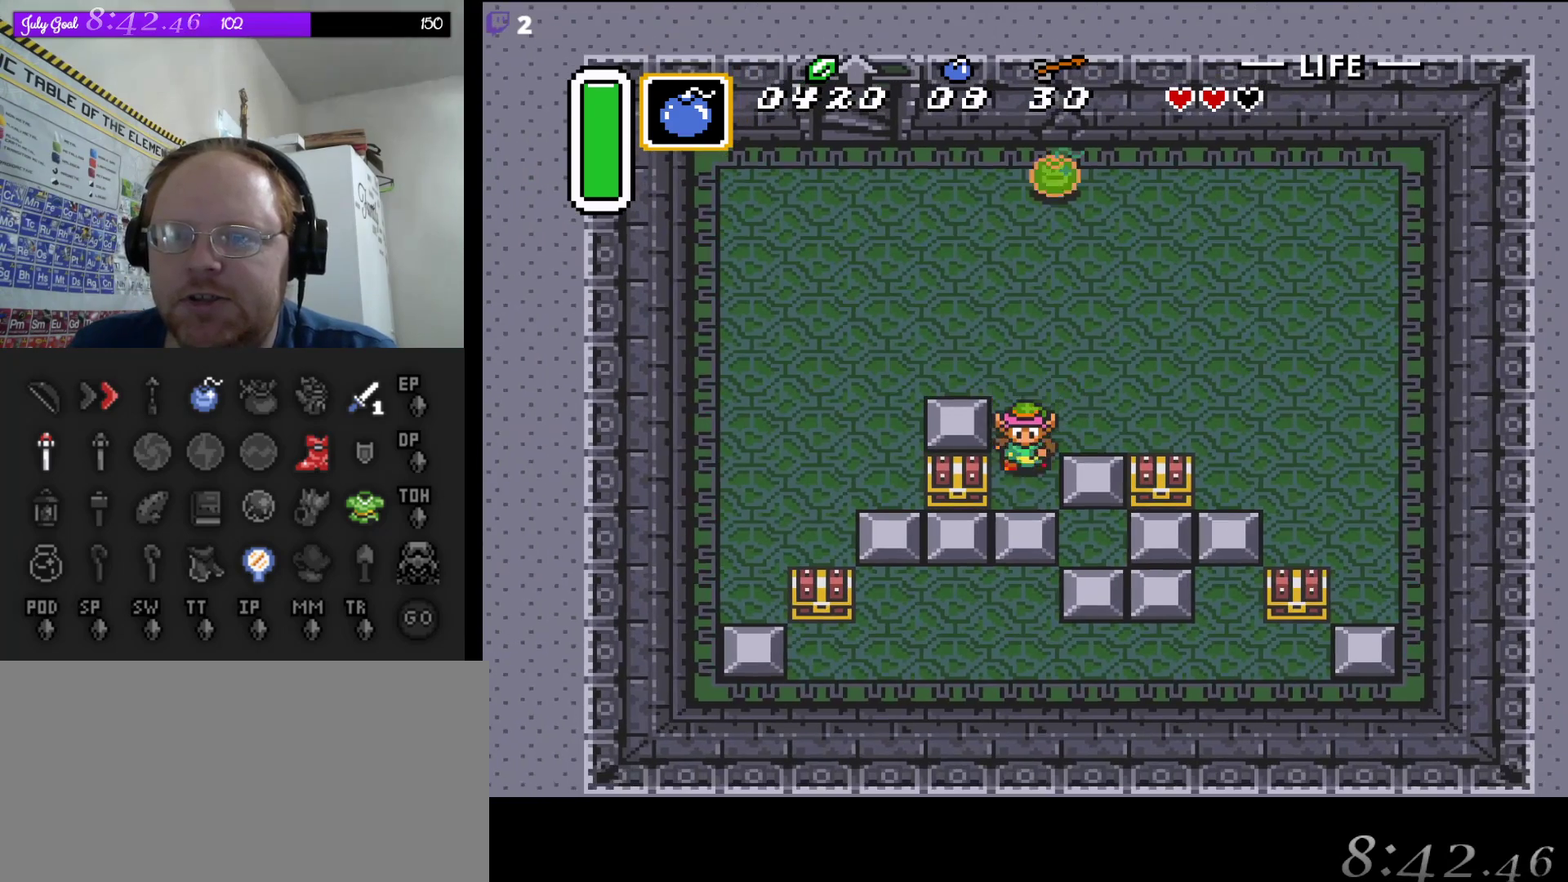
{"buttons": ["DPAD_DOWN"], "events": []}
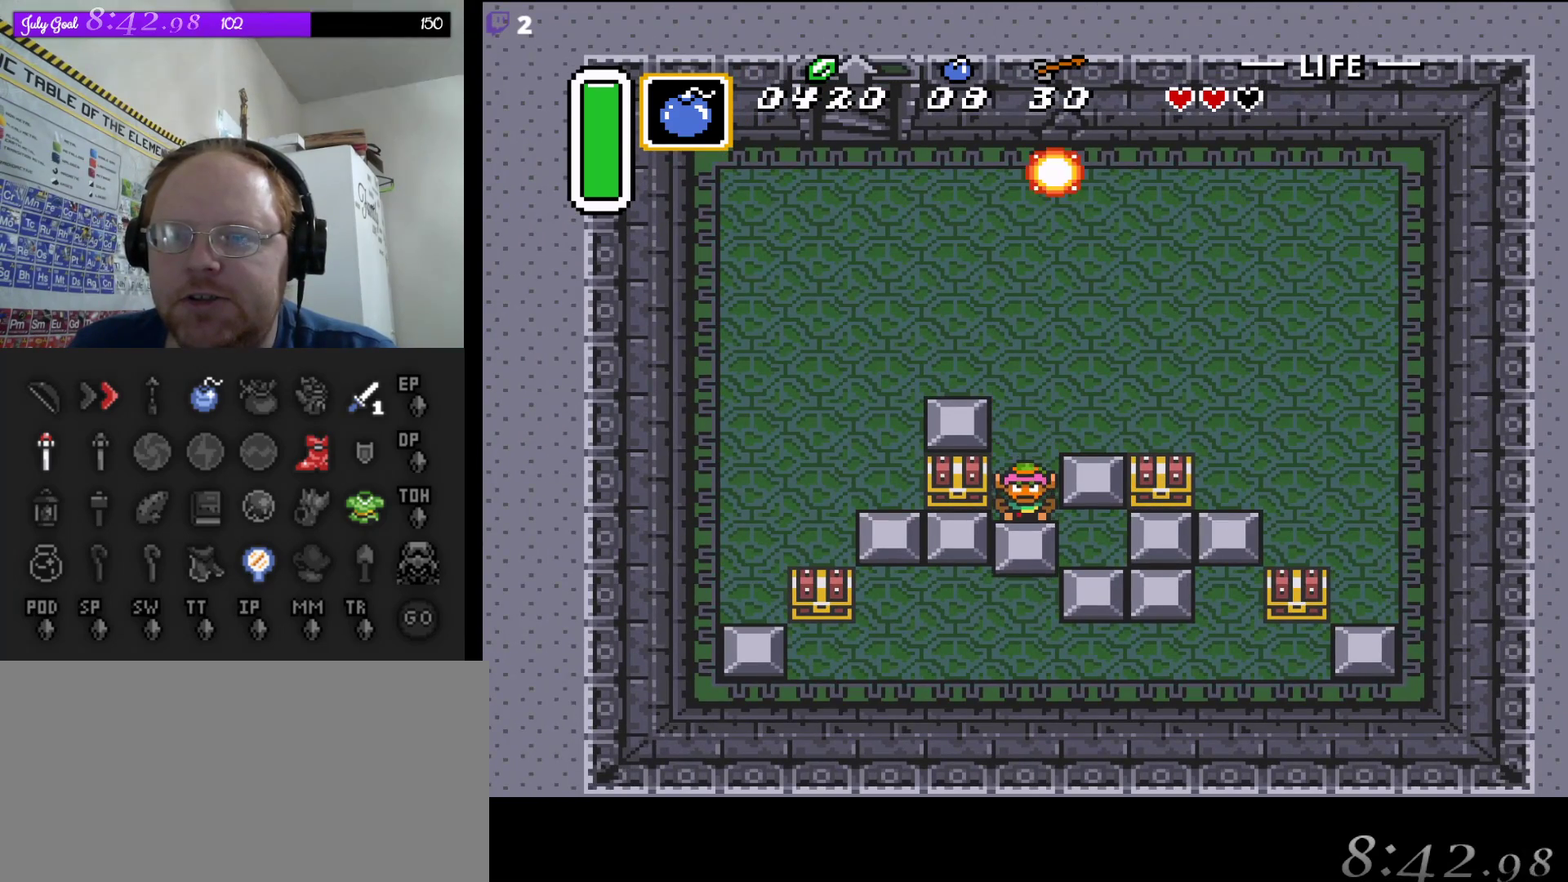
{"buttons": ["DPAD_UP", "DPAD_LEFT"], "events": [[167, "DPAD_DOWN", "up"], [183, "DPAD_UP", "down"], [500, "DPAD_LEFT", "down"]]}
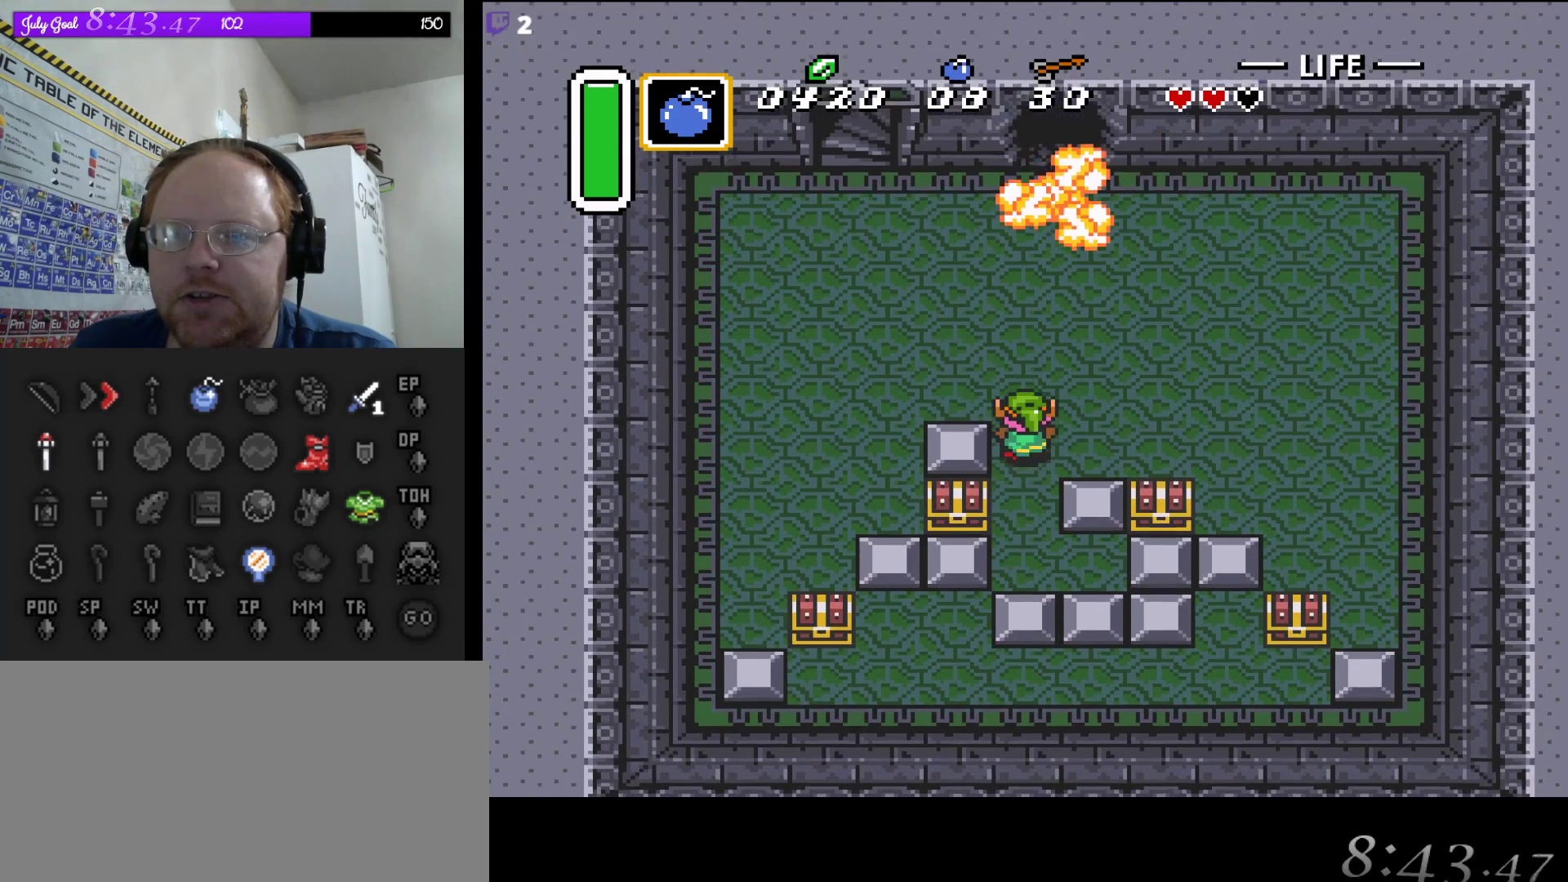
{"buttons": ["DPAD_DOWN"], "events": [[183, "DPAD_UP", "up"], [200, "DPAD_DOWN", "down"], [233, "DPAD_DOWN", "up"], [417, "DPAD_DOWN", "down"], [483, "DPAD_LEFT", "up"]]}
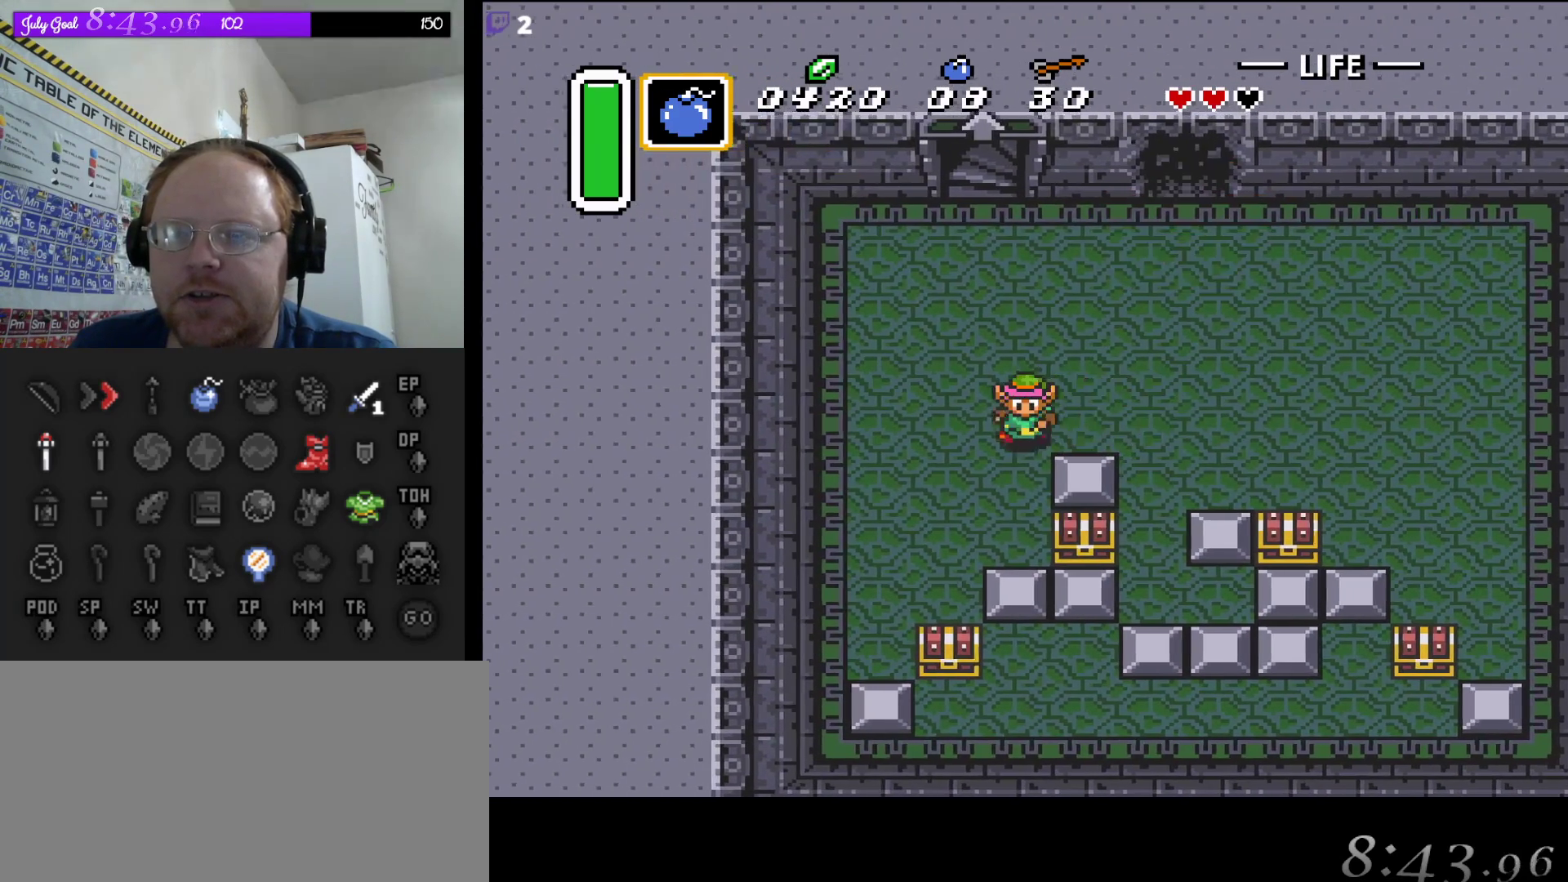
{"buttons": ["DPAD_DOWN"], "events": []}
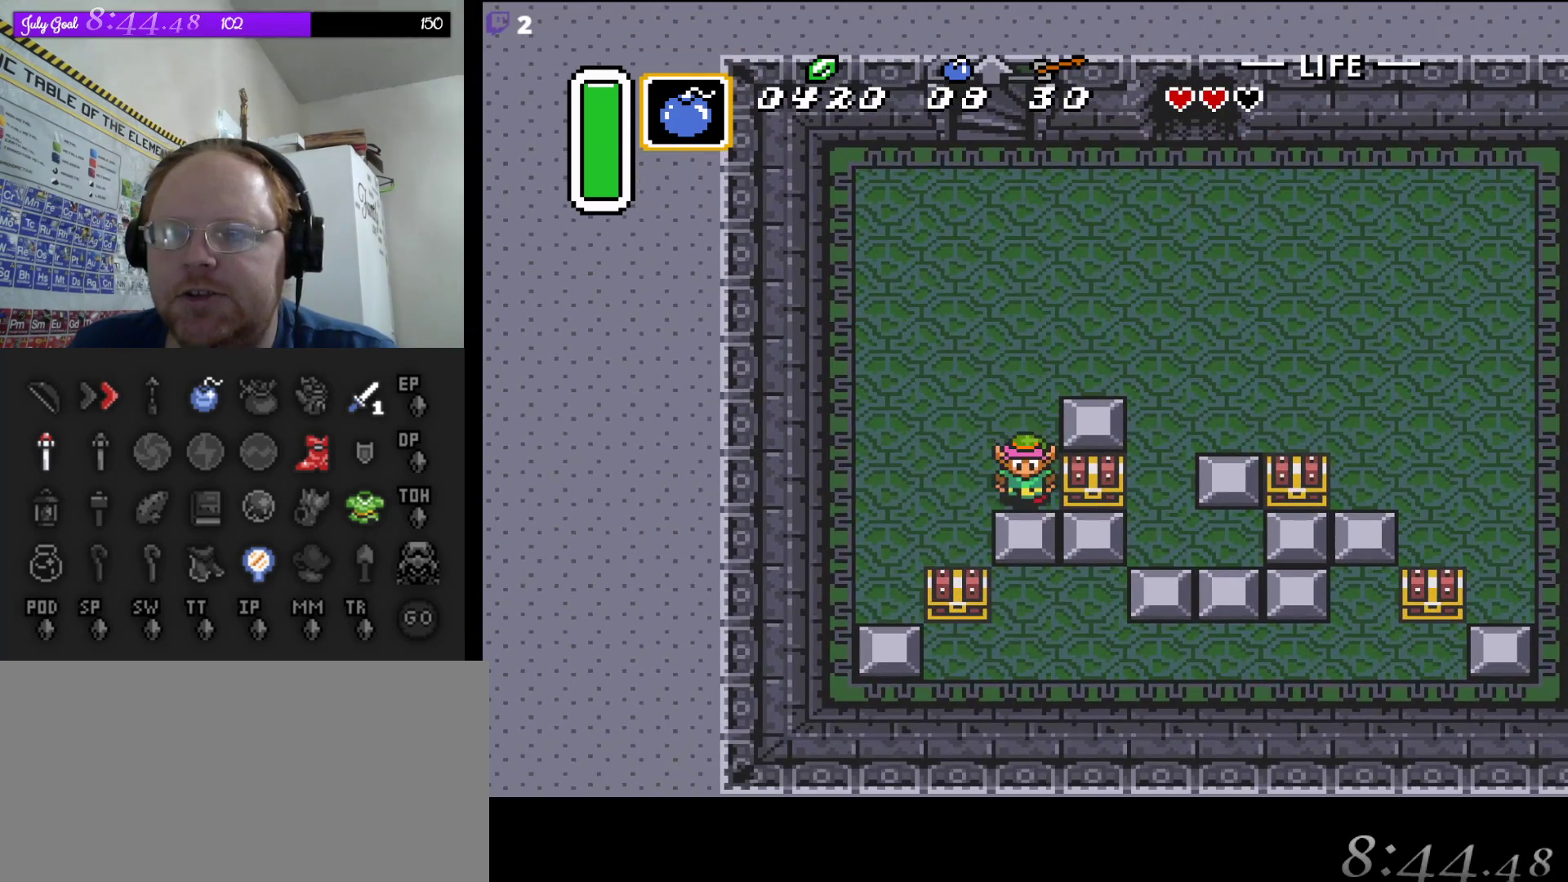
{"buttons": ["DPAD_DOWN"], "events": []}
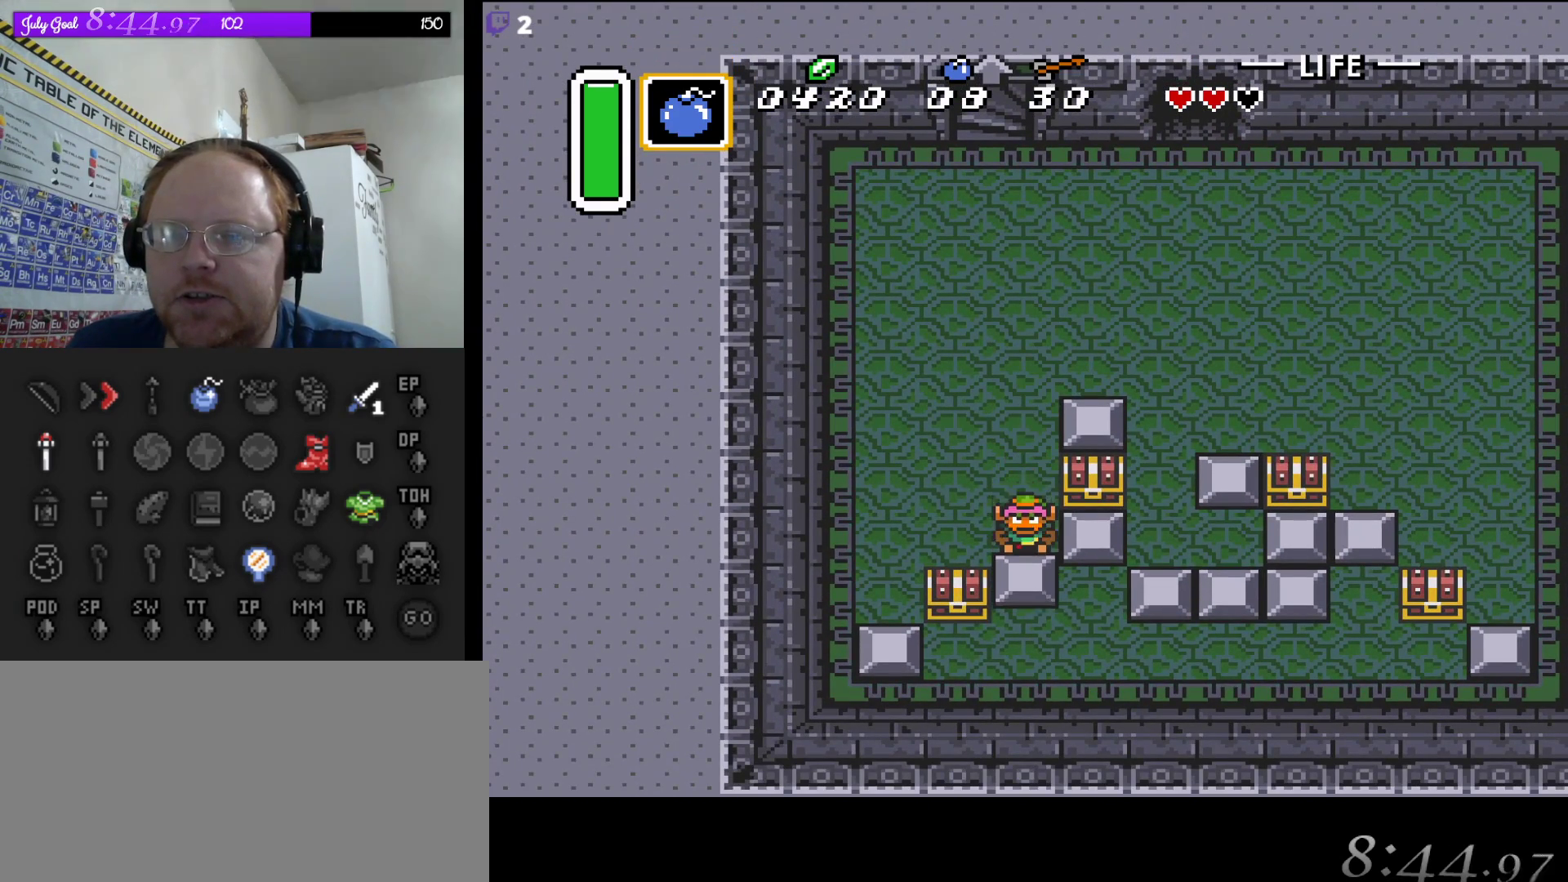
{"buttons": ["DPAD_RIGHT"], "events": [[33, "DPAD_RIGHT", "down"], [67, "DPAD_DOWN", "up"]]}